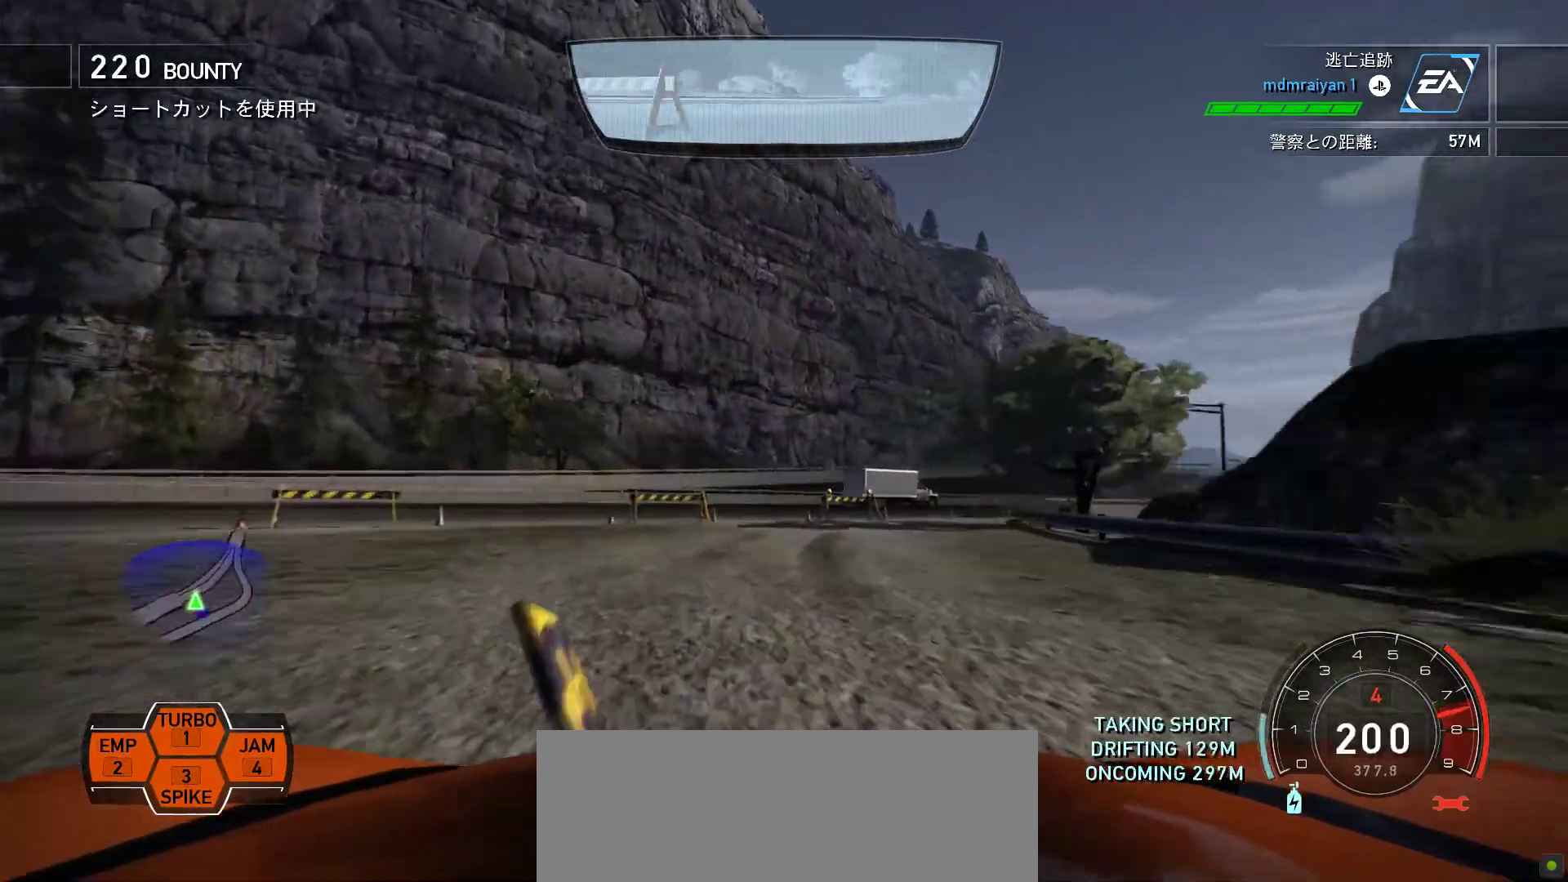
Gameplay with keyboard; each line is a JSON object with the keys held at the frame after it. "events" lists presses ("down") and releases ("up") of ".", "/", "0", "1", "2", "3", "4", "5", "6", "7", "8", "9", "a", "alt", "b", "backslash", "c", "caps_lock", "comma", "ctrl", "d", "e", "equals", "escape", "f", "f1", "f10", "f11", "f12", "f2", "f3", "f4", "f5", "f6", "f7", "f8", "f9", "g", "h", "i", "j", "k", "l", "lbracket", "m", "minus", "n", "o", "p", "q", "quote", "r", "rbracket", "return", "s", "semicolon", "shift_l", "shift_r", "space", "t", "tab", "tilde", "u", "v", "w", "x", "y" and "z" between this image and that frame as [ms after this image, input, new state], when the widget could be followed in between. No other keys are recorded. Mouse input is not recorded.
{"keys": ["f", "k"], "events": [[117, "h", "up"], [117, "k", "down"]]}
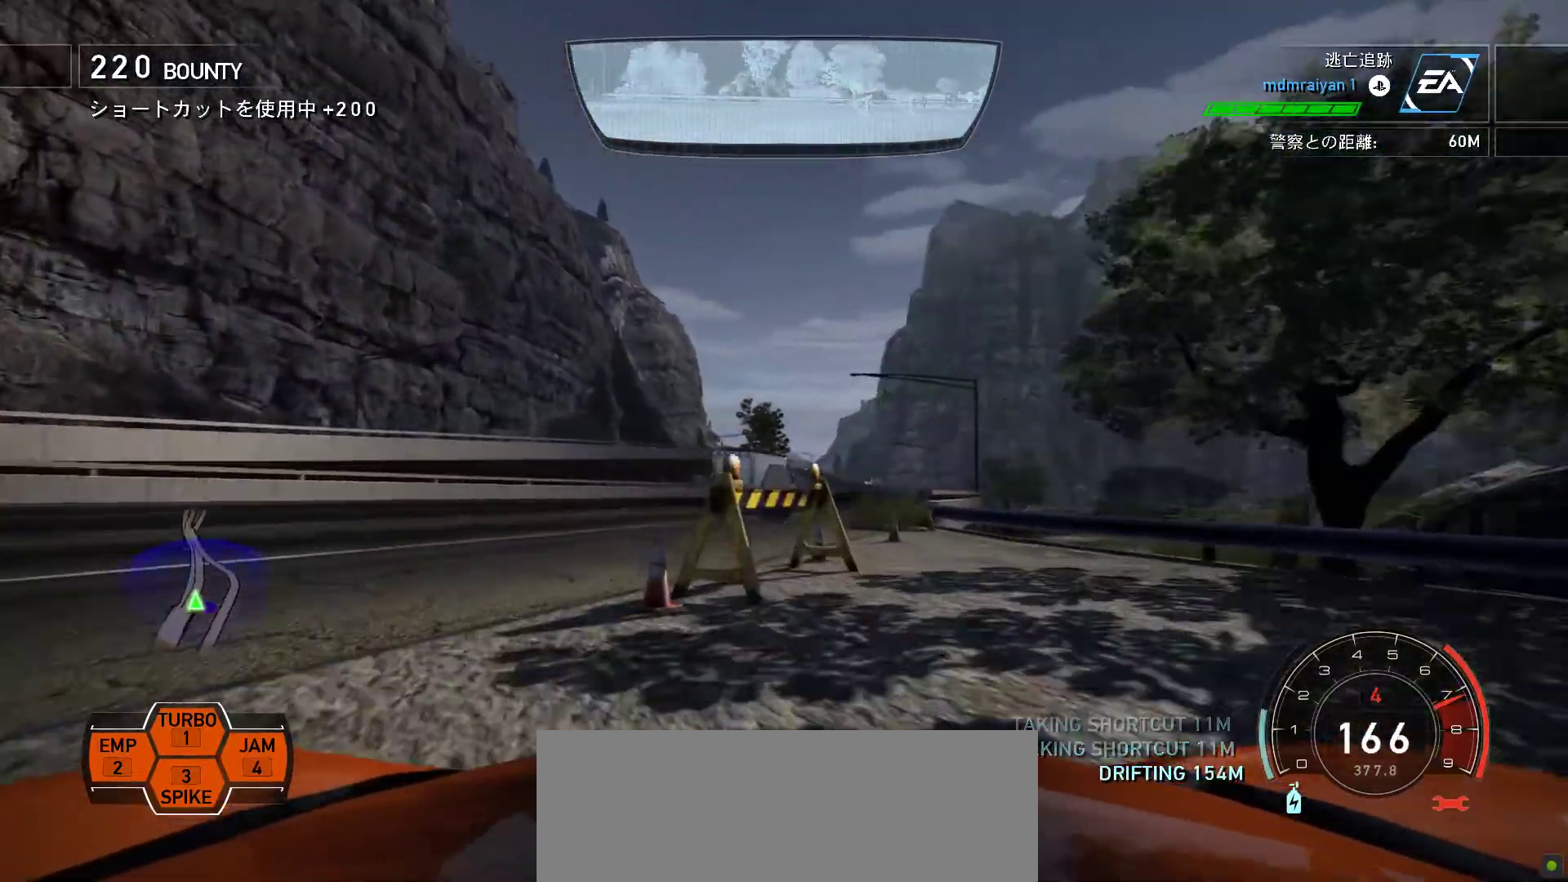
{"keys": ["k", "s"], "events": [[67, "f", "up"], [133, "s", "down"], [267, "s", "up"], [500, "s", "down"]]}
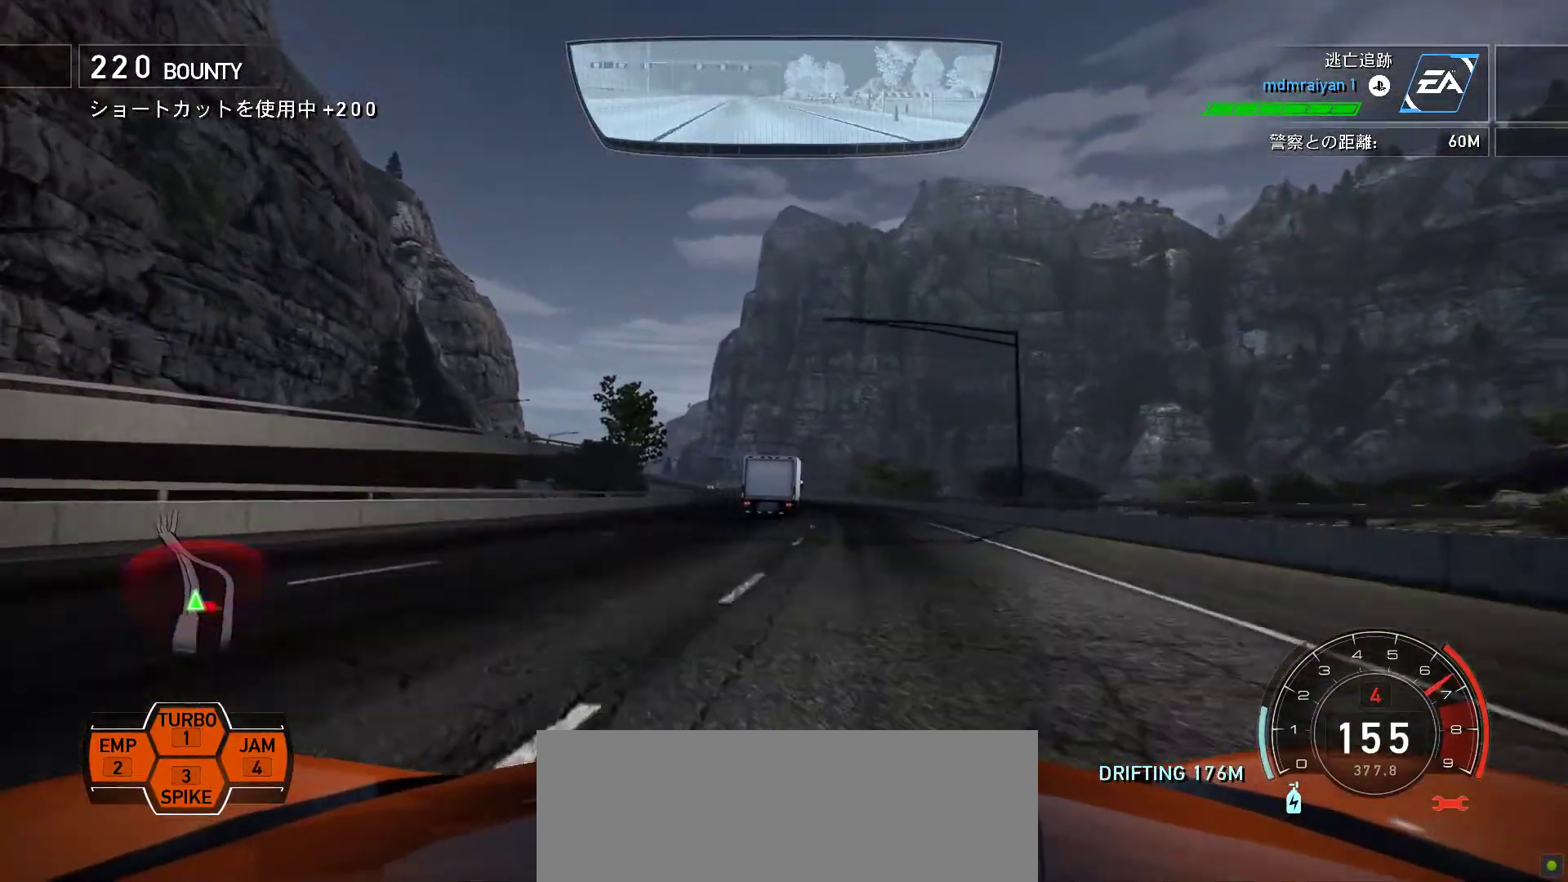
{"keys": ["k"], "events": [[100, "s", "up"]]}
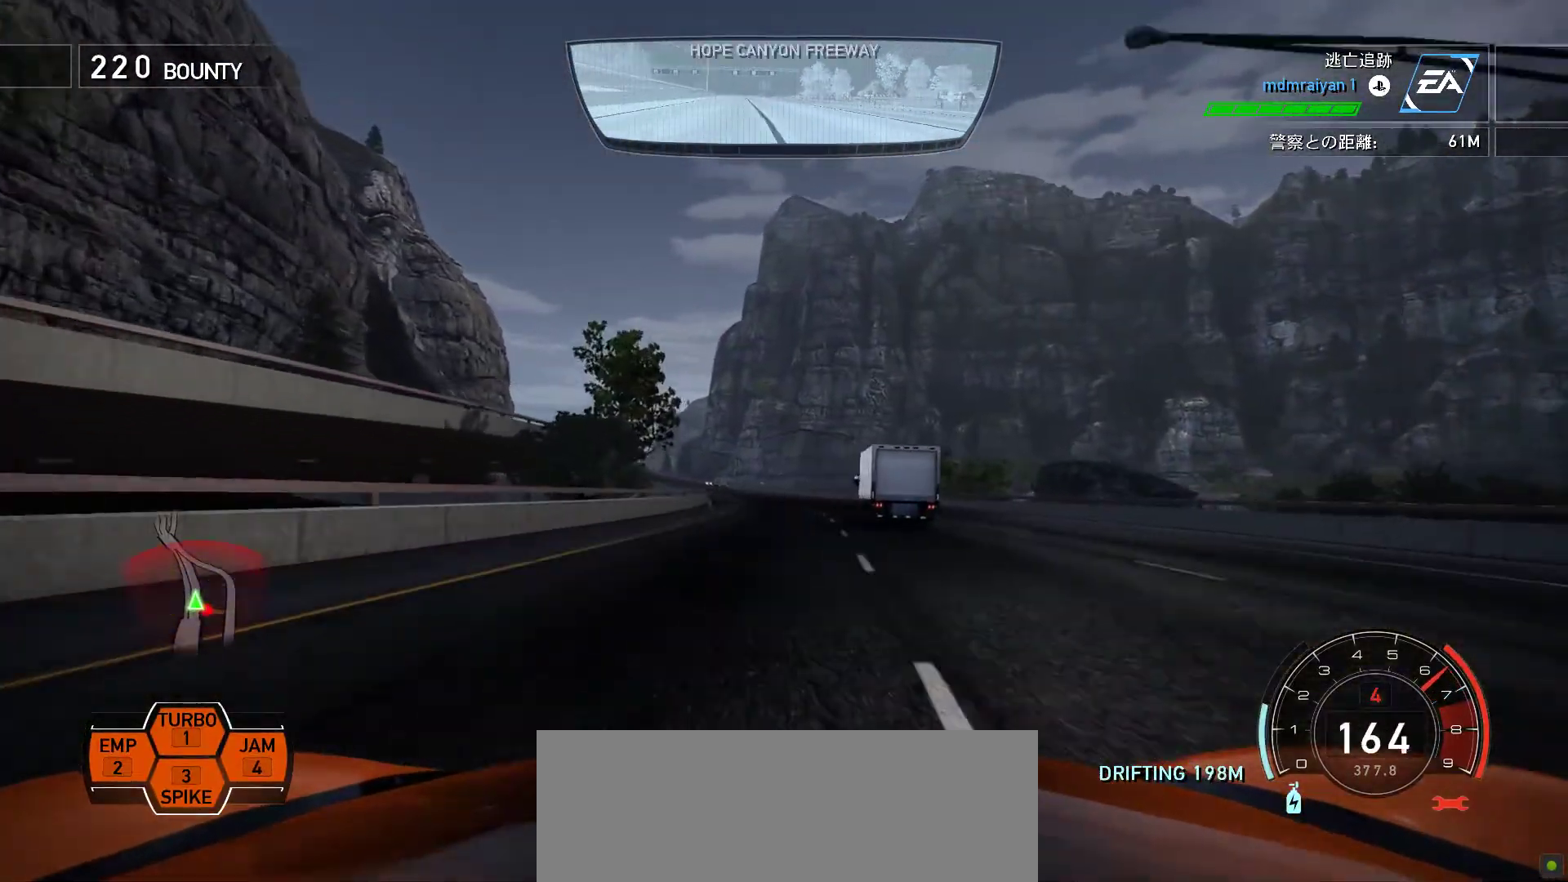
{"keys": ["k"], "events": []}
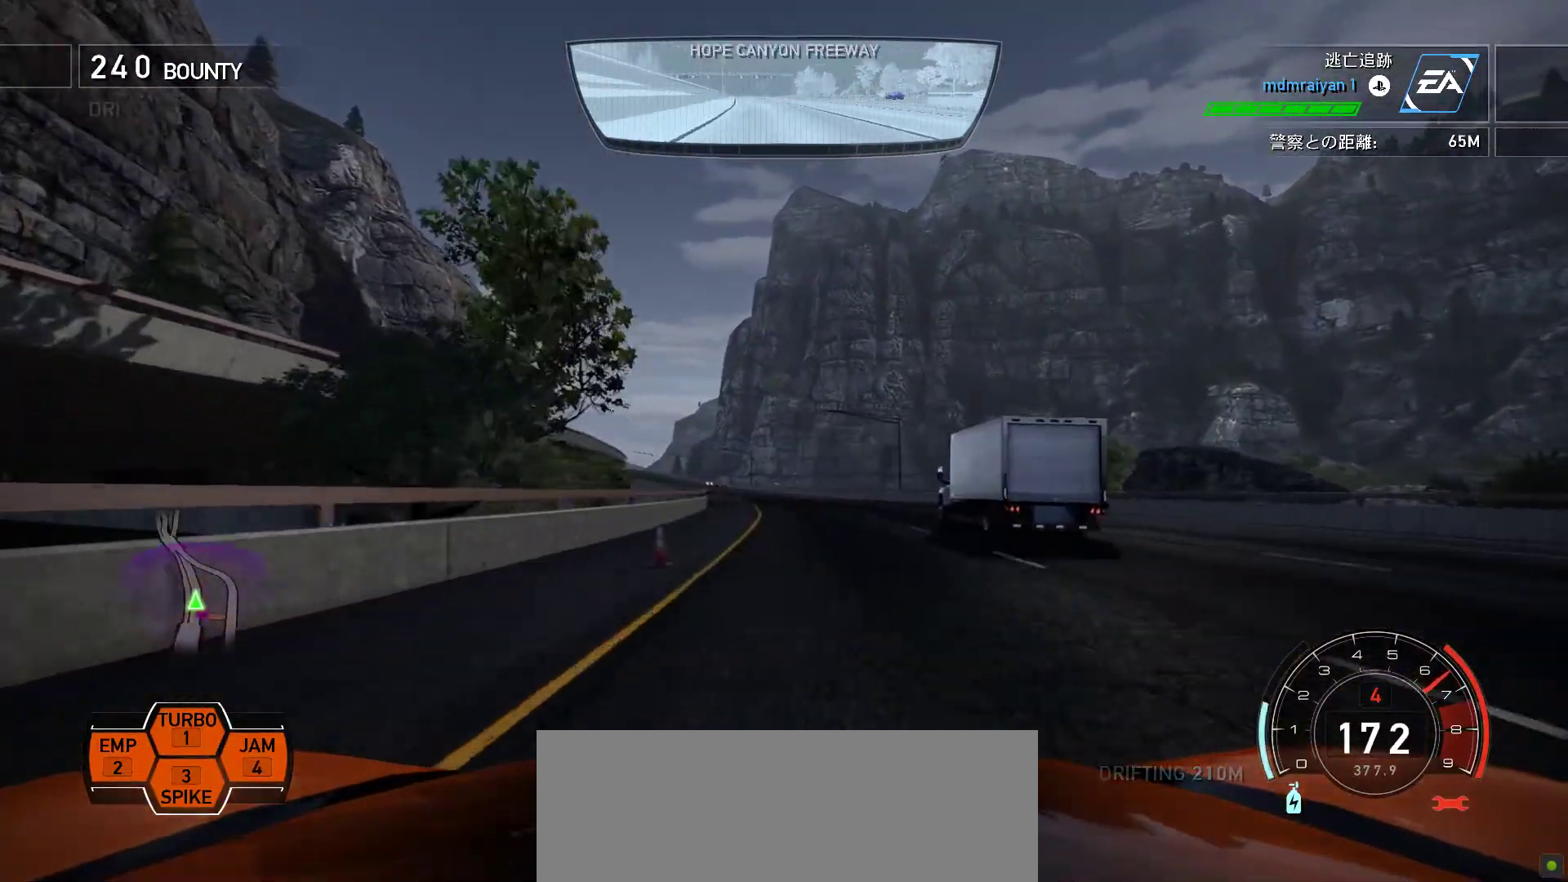
{"keys": ["k"], "events": []}
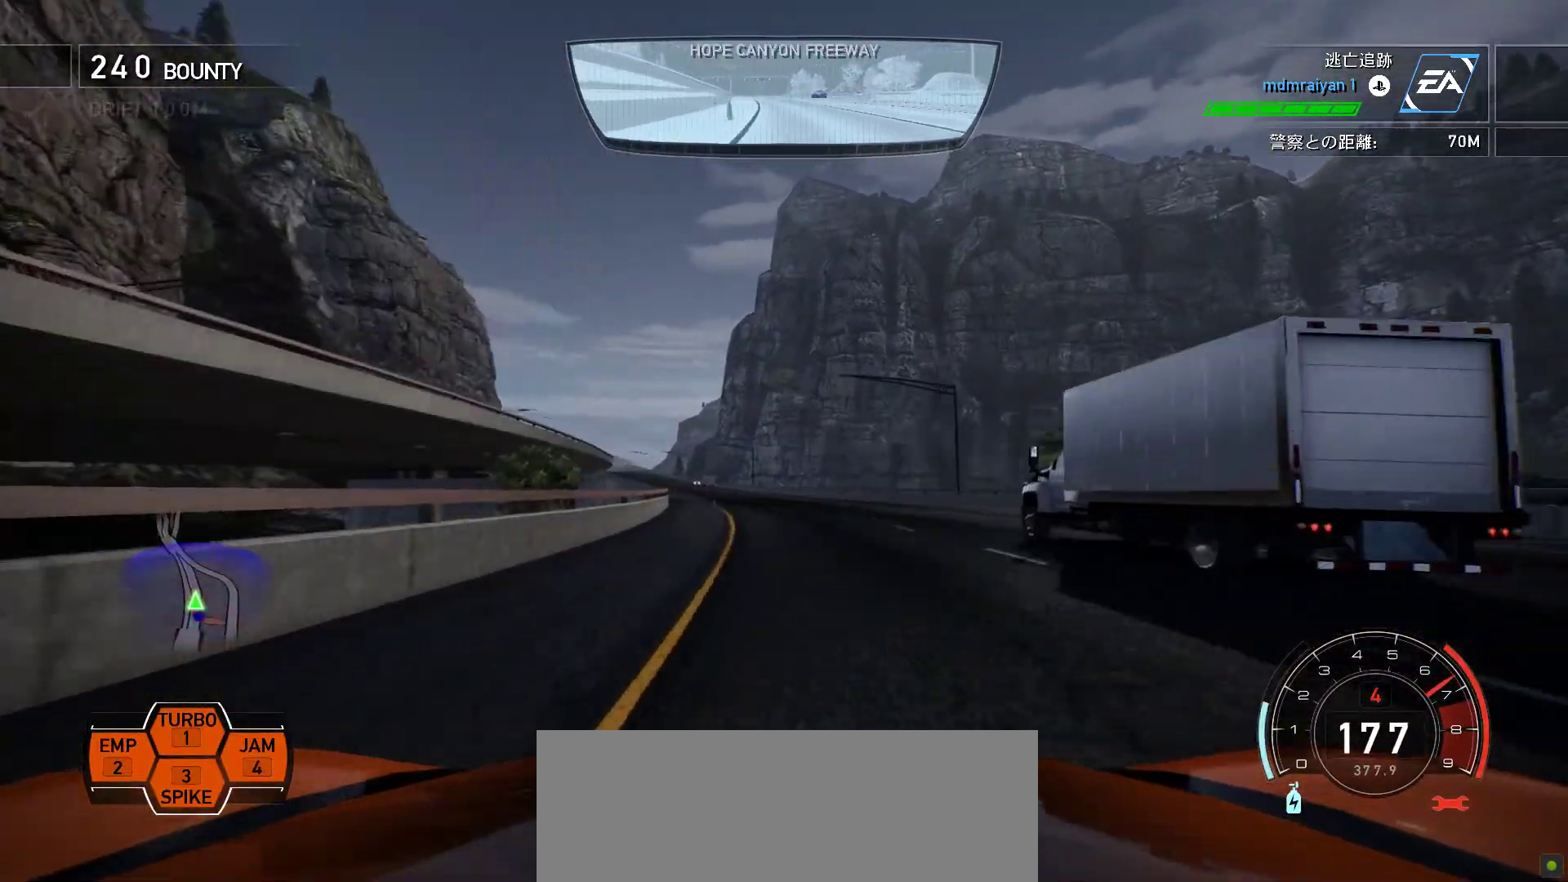
{"keys": ["k"], "events": [[117, "s", "down"], [417, "s", "up"]]}
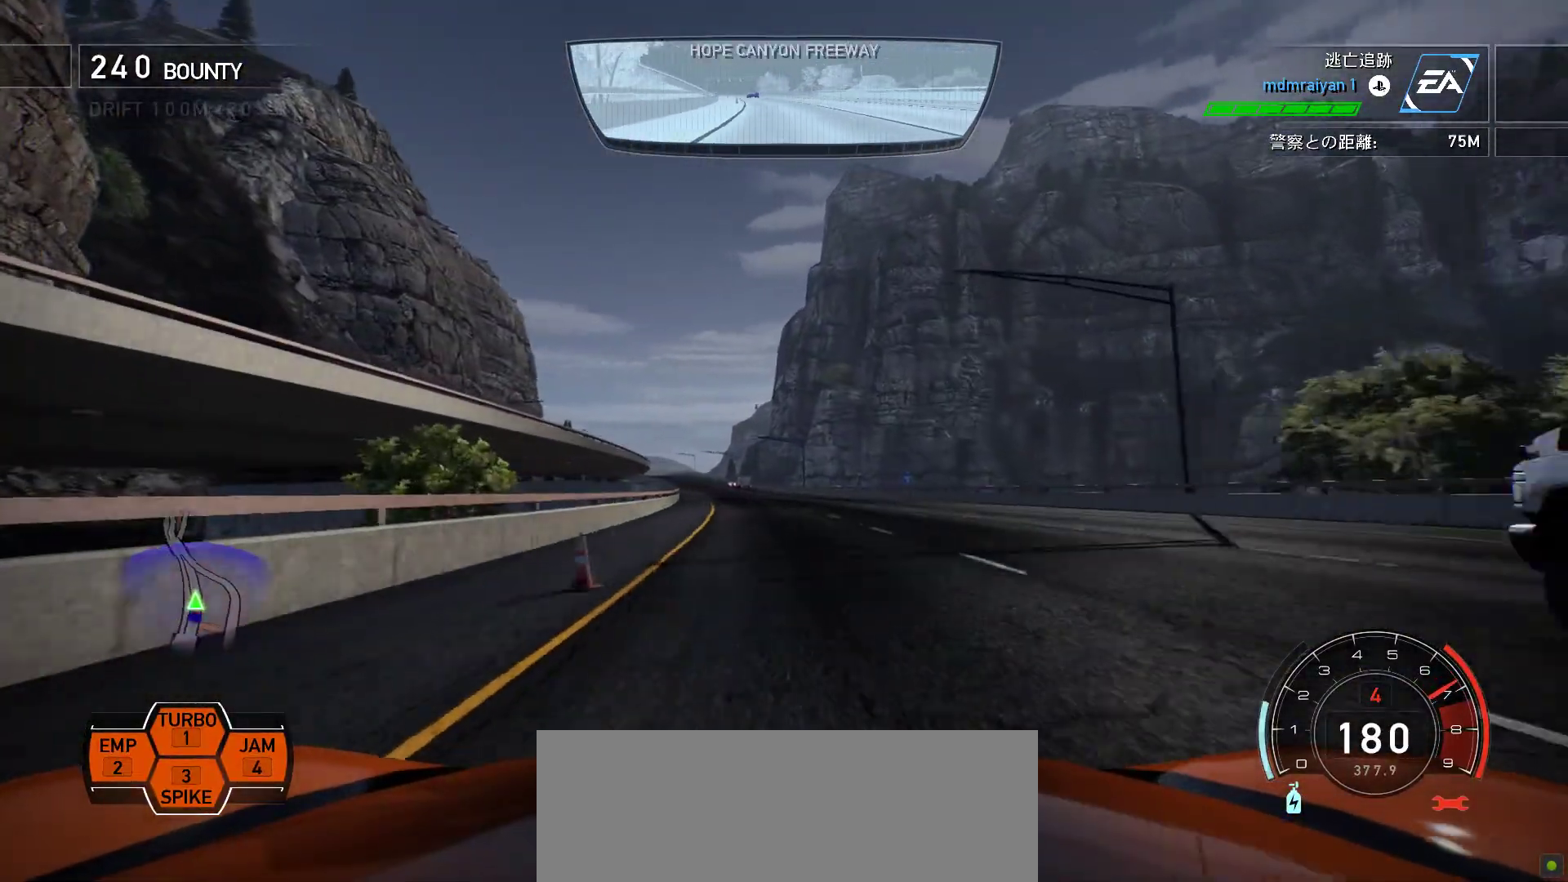
{"keys": ["k"], "events": [[283, "s", "down"], [417, "s", "up"]]}
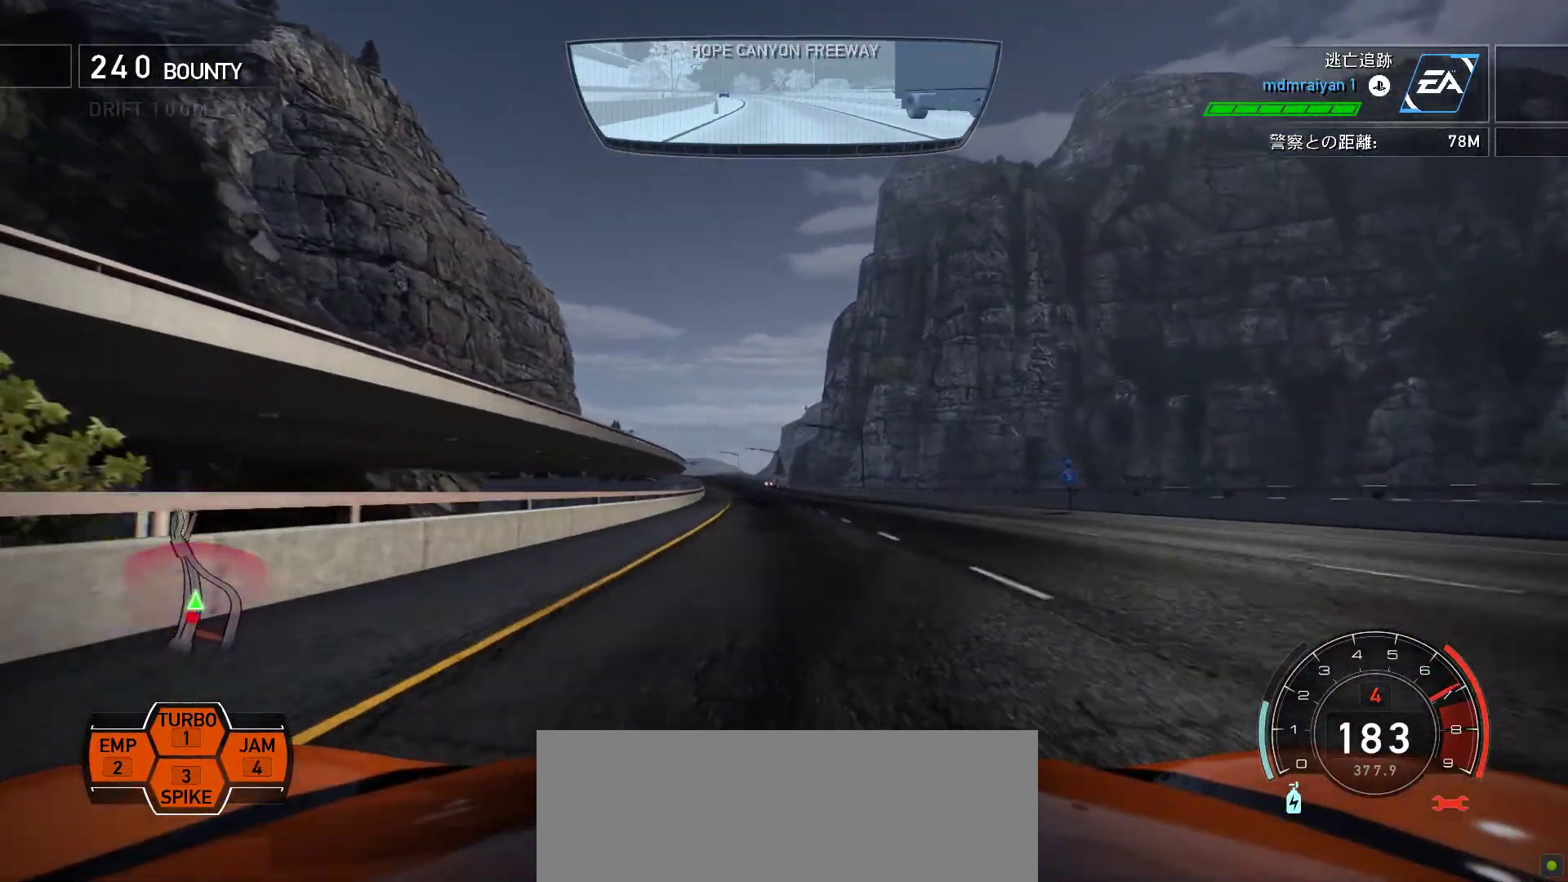
{"keys": ["k", "s"], "events": [[300, "s", "down"]]}
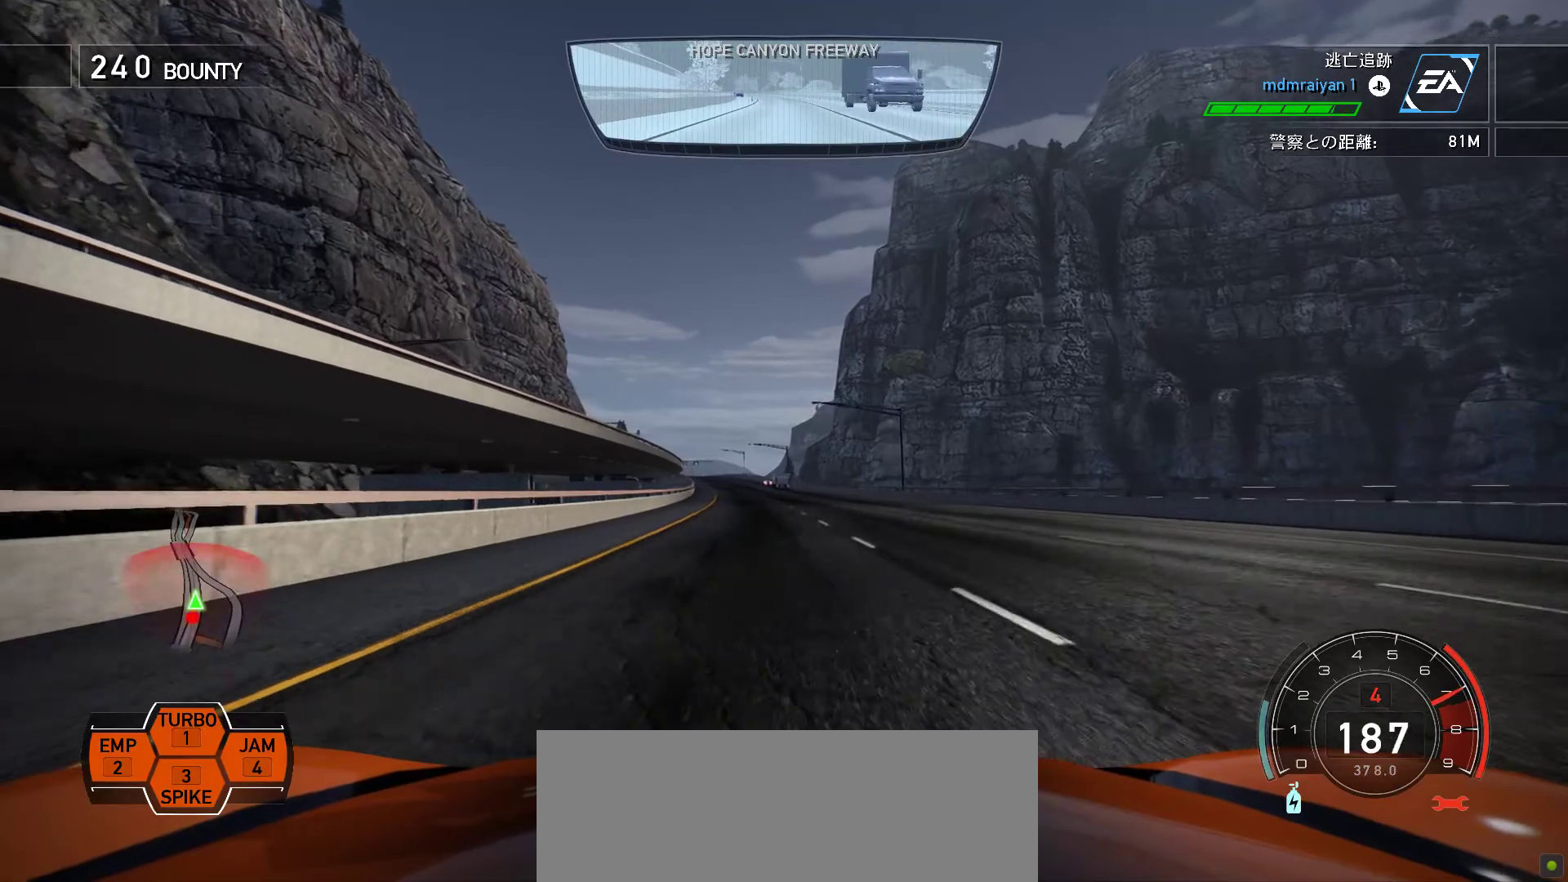
{"keys": ["k"], "events": [[17, "s", "up"]]}
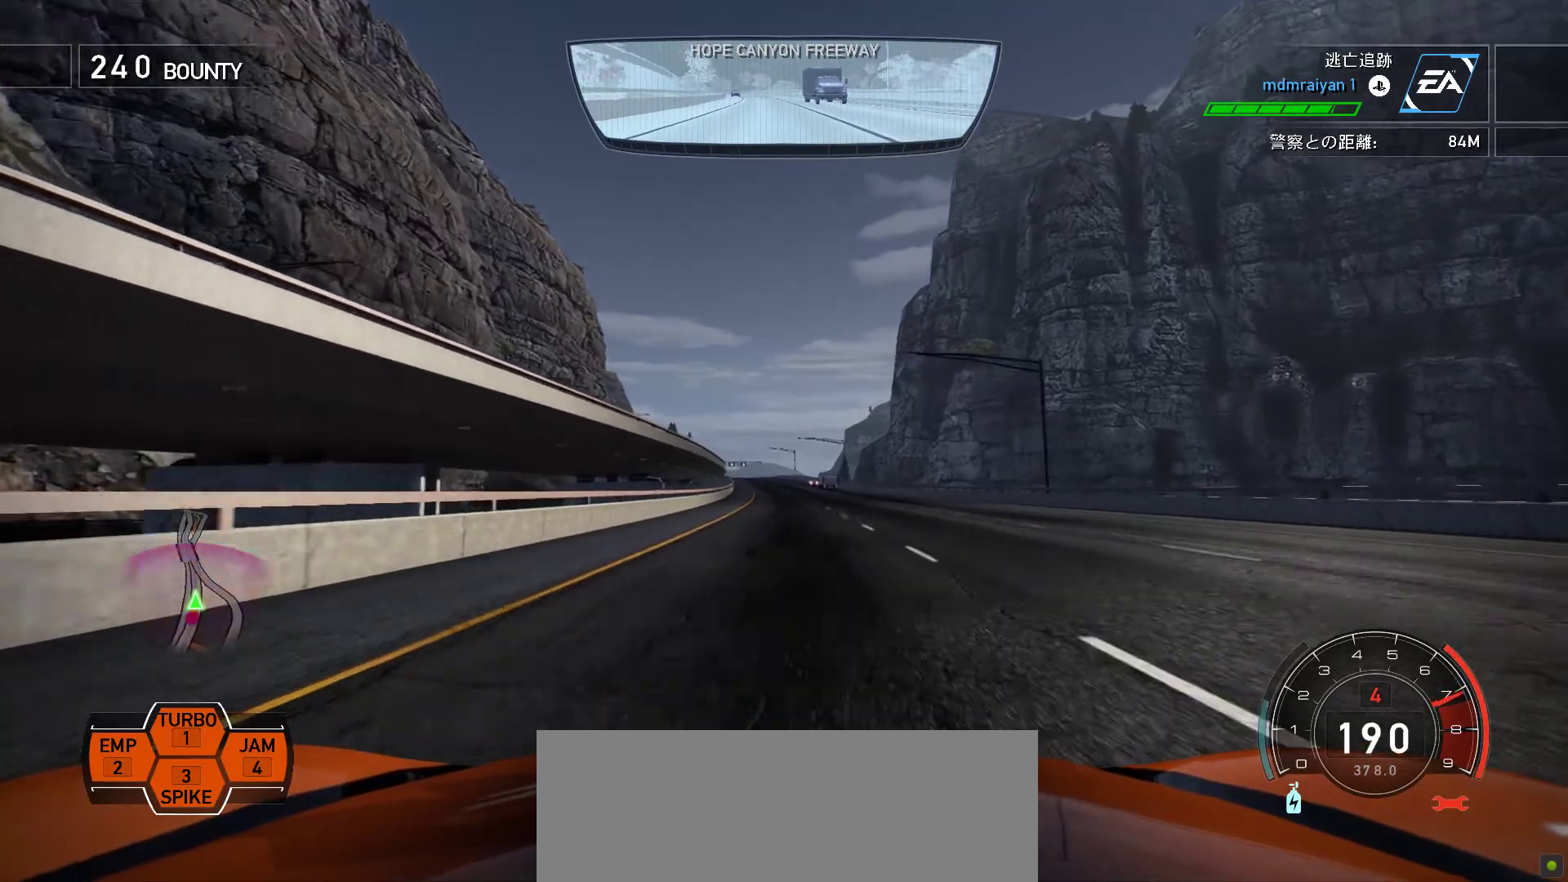
{"keys": ["k", "s"], "events": [[467, "s", "down"]]}
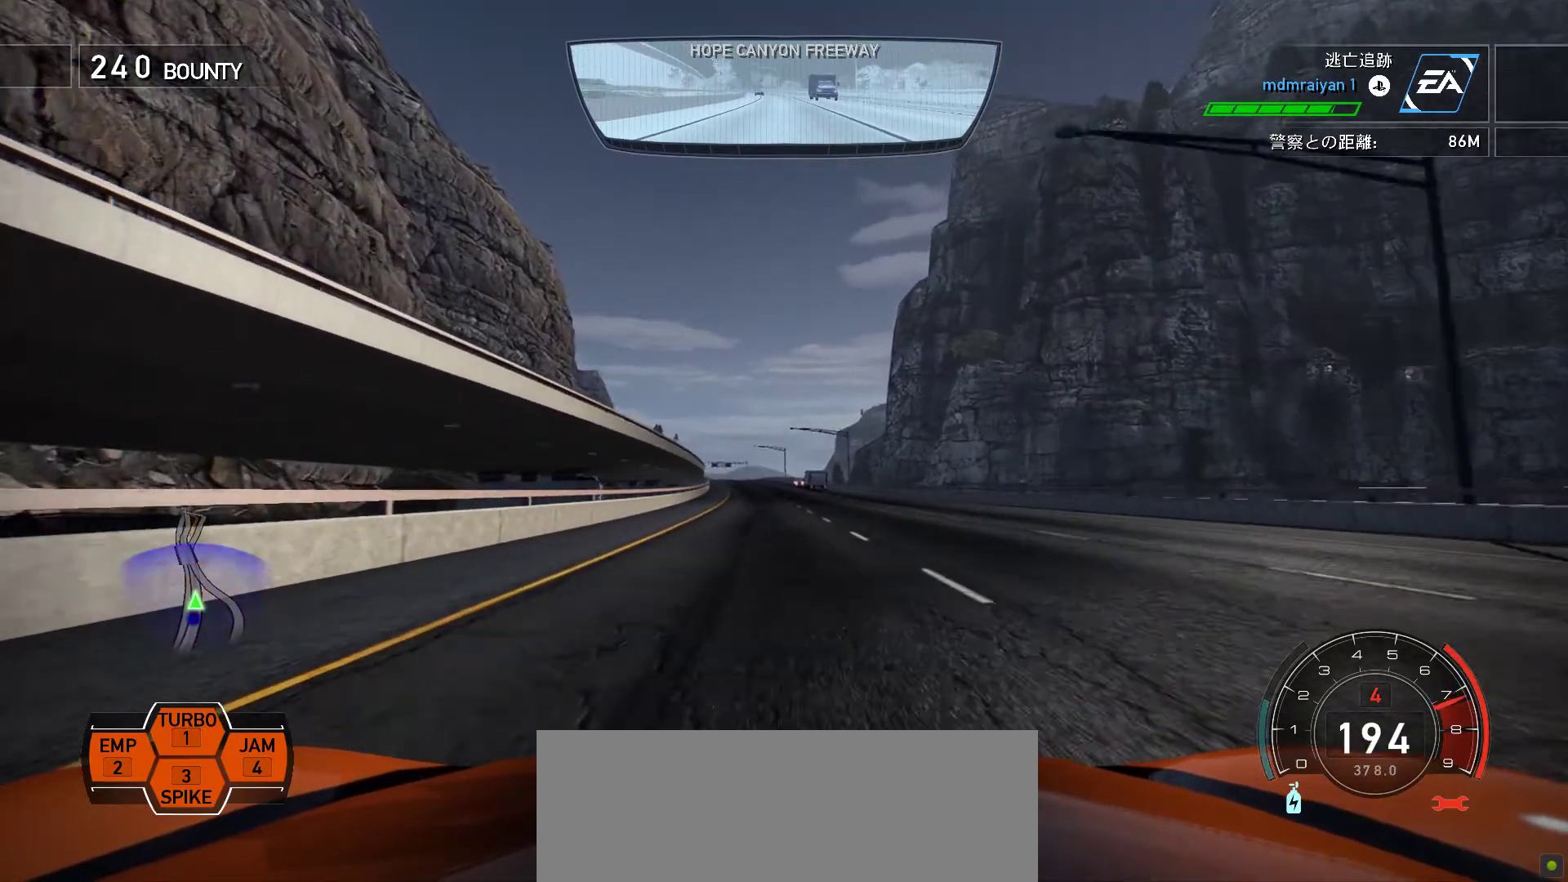
{"keys": ["k"], "events": [[33, "s", "up"], [367, "s", "down"], [500, "s", "up"]]}
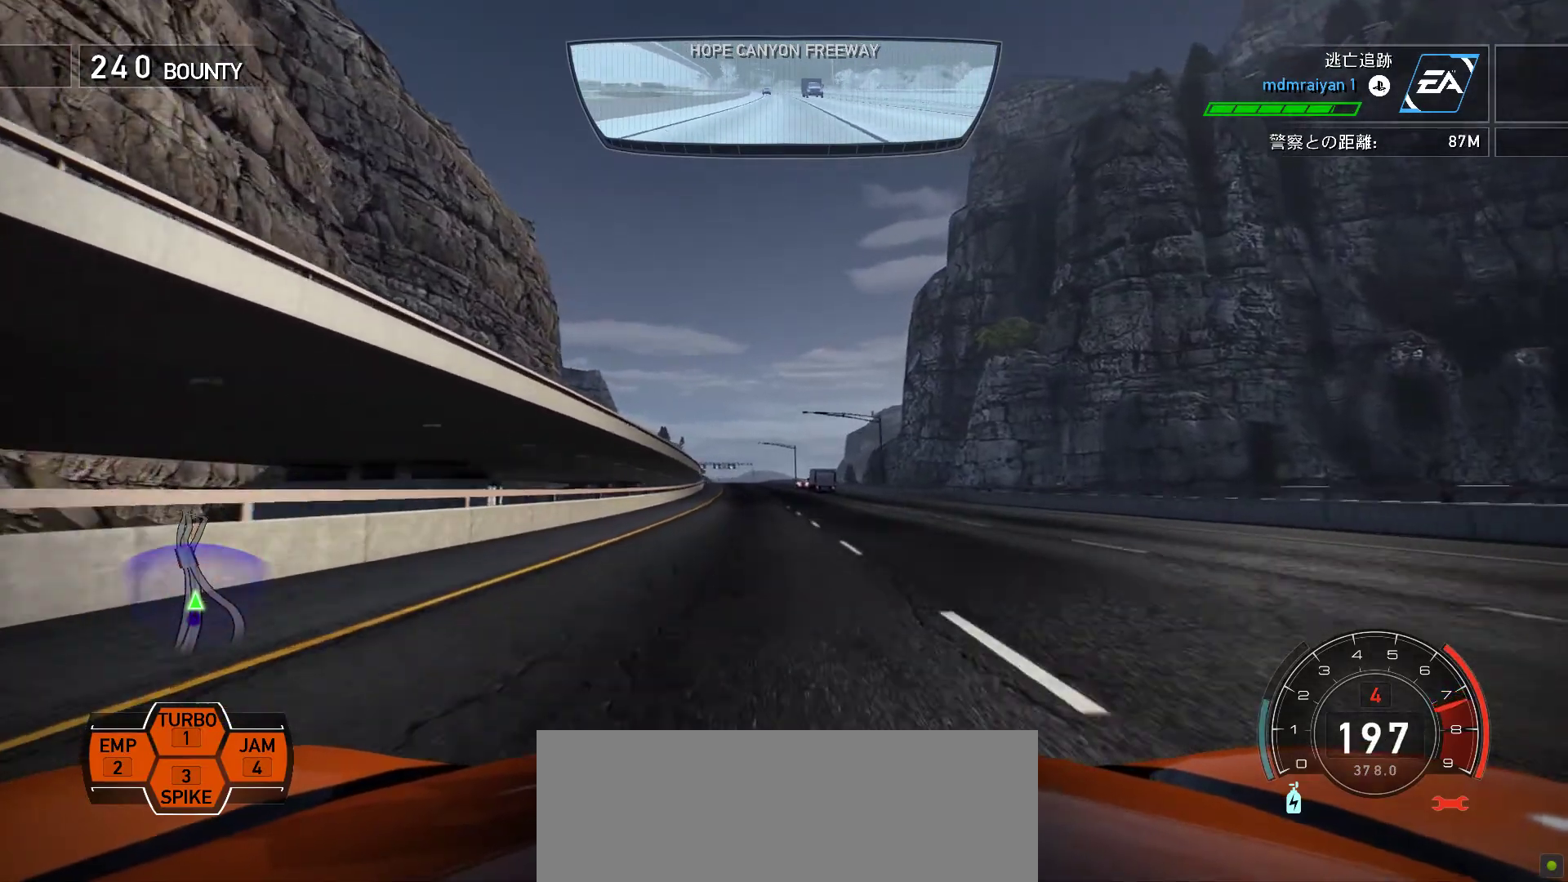
{"keys": ["k"], "events": [[200, "s", "down"], [300, "s", "up"]]}
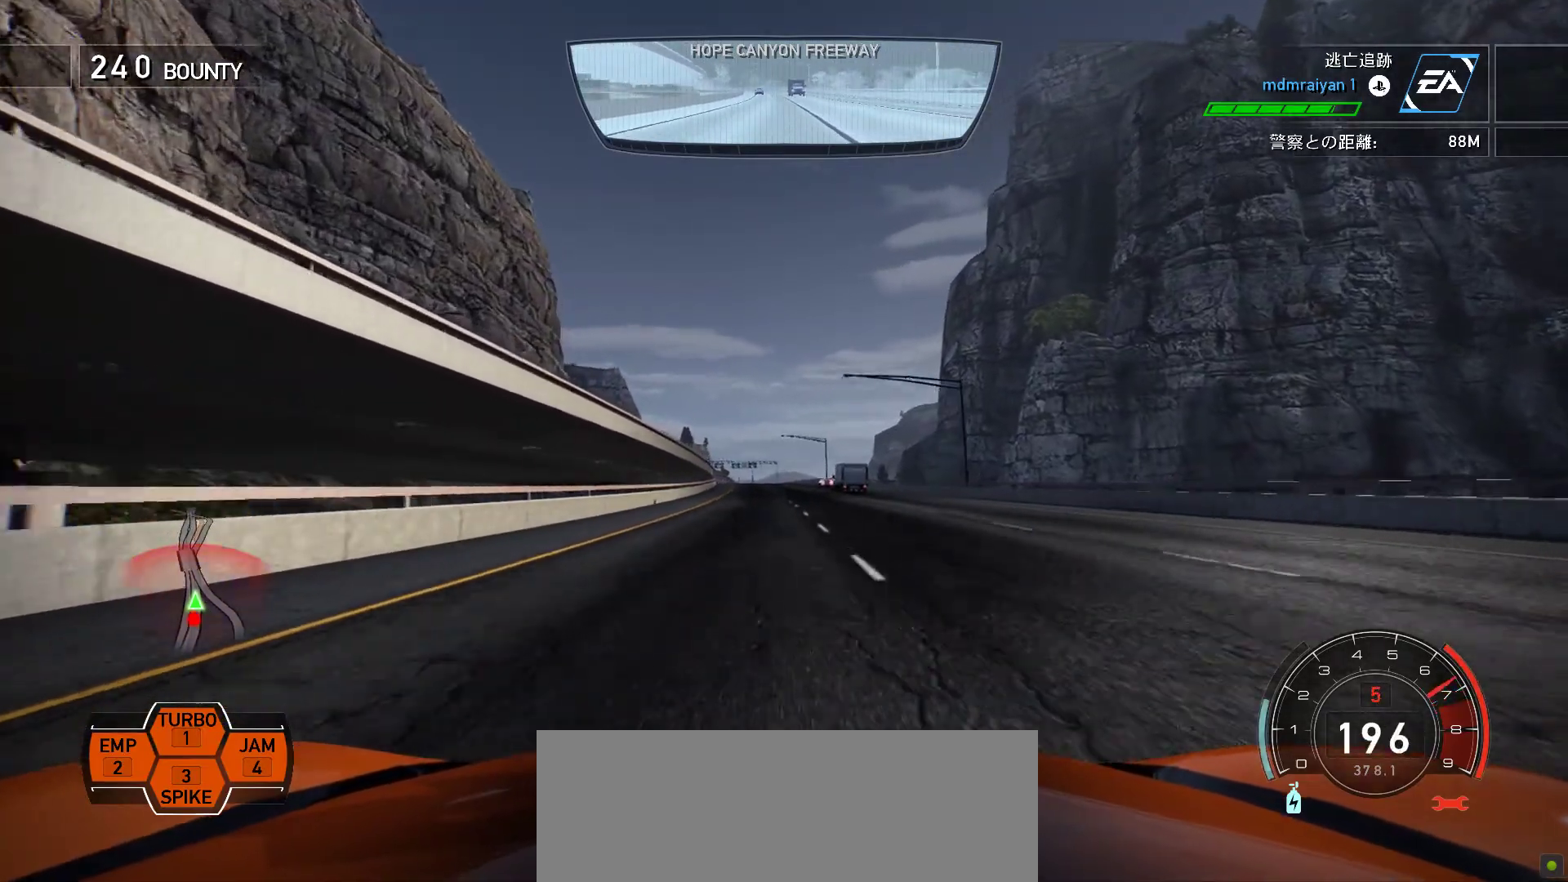
{"keys": ["k"], "events": [[50, "s", "down"], [83, "s", "up"]]}
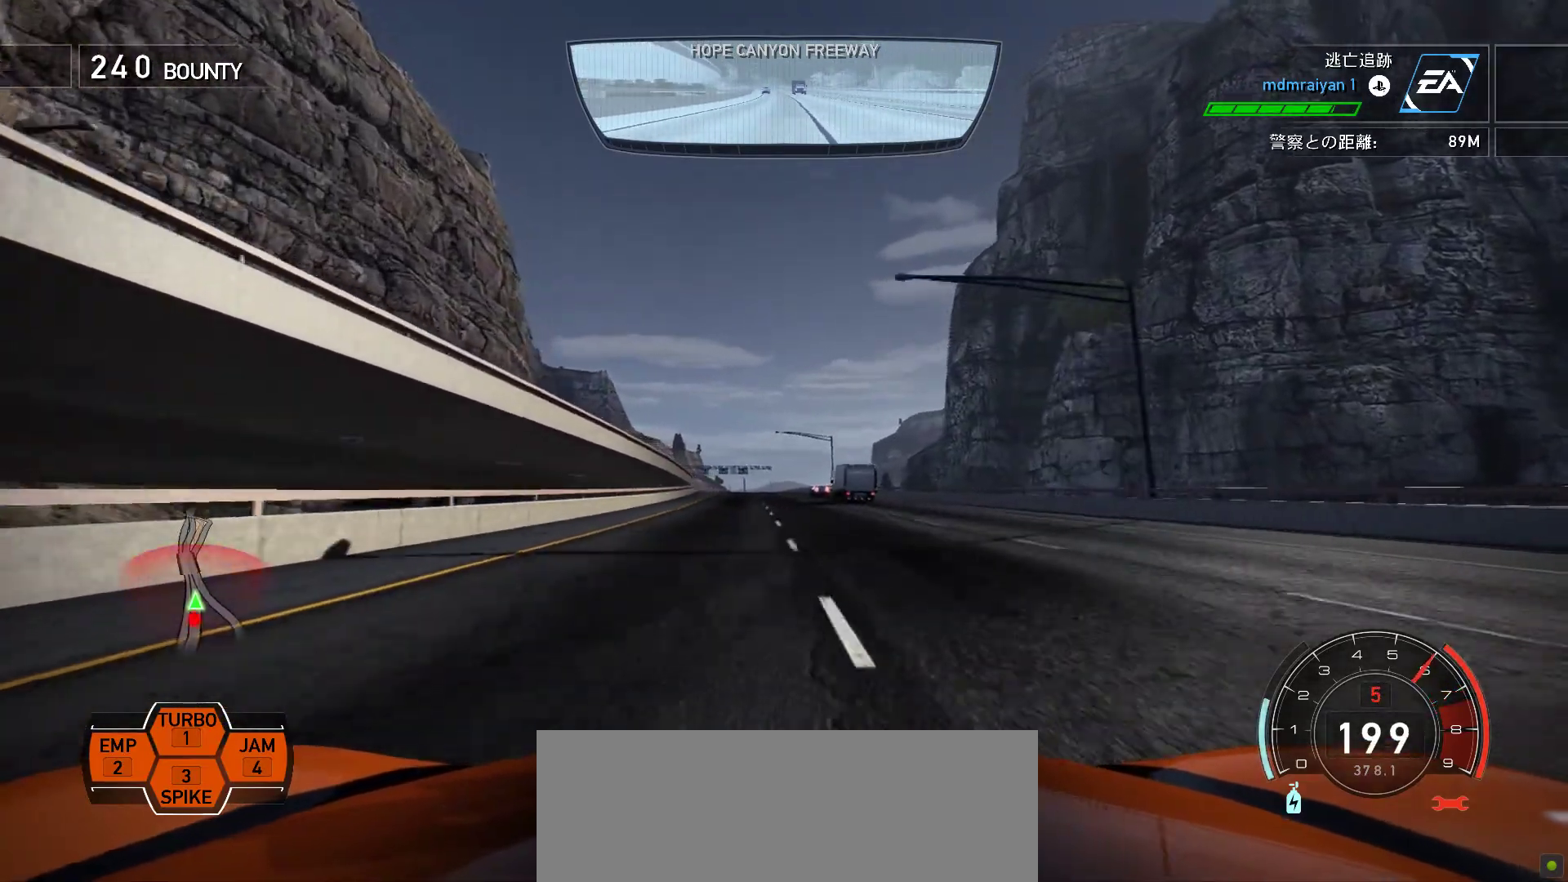
{"keys": ["k"], "events": [[17, "s", "down"], [100, "s", "up"], [317, "s", "down"], [450, "s", "up"]]}
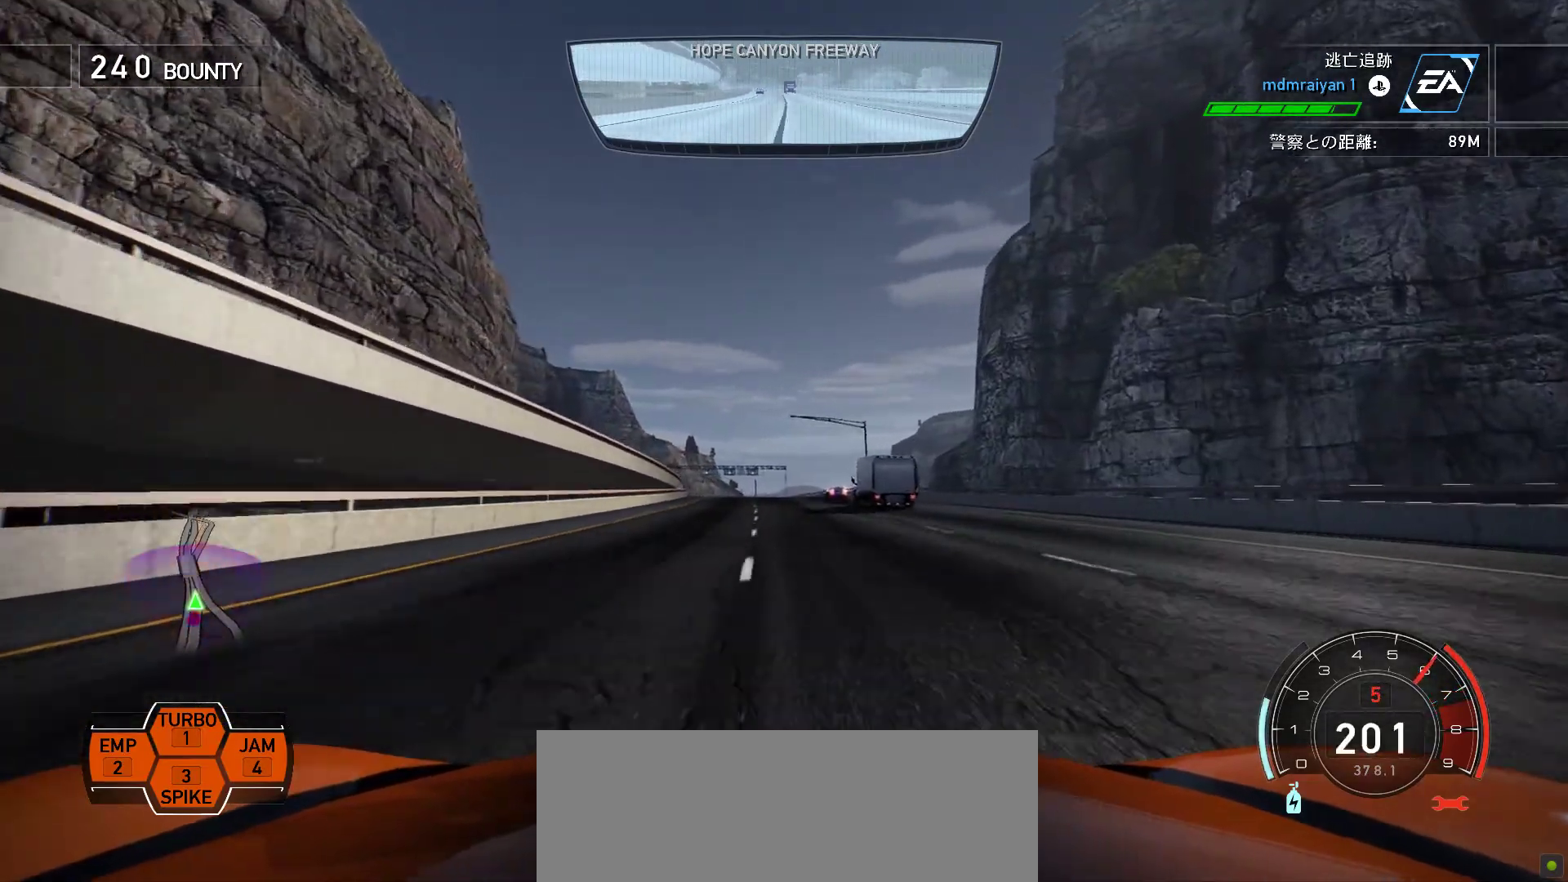
{"keys": ["k"], "events": [[83, "s", "down"], [200, "s", "up"]]}
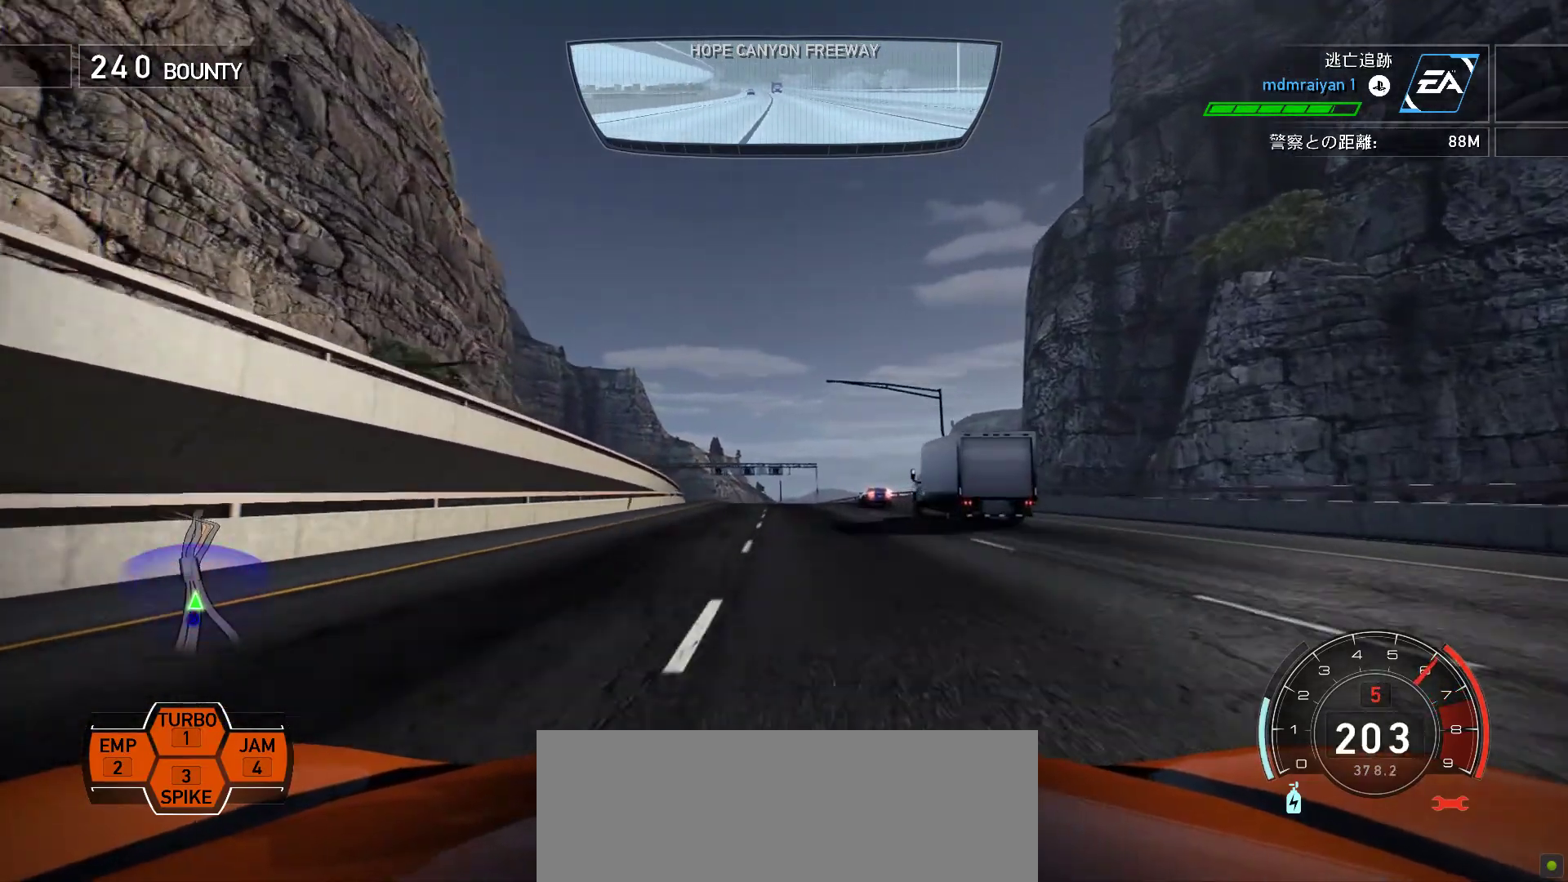
{"keys": [], "events": [[183, "k", "up"]]}
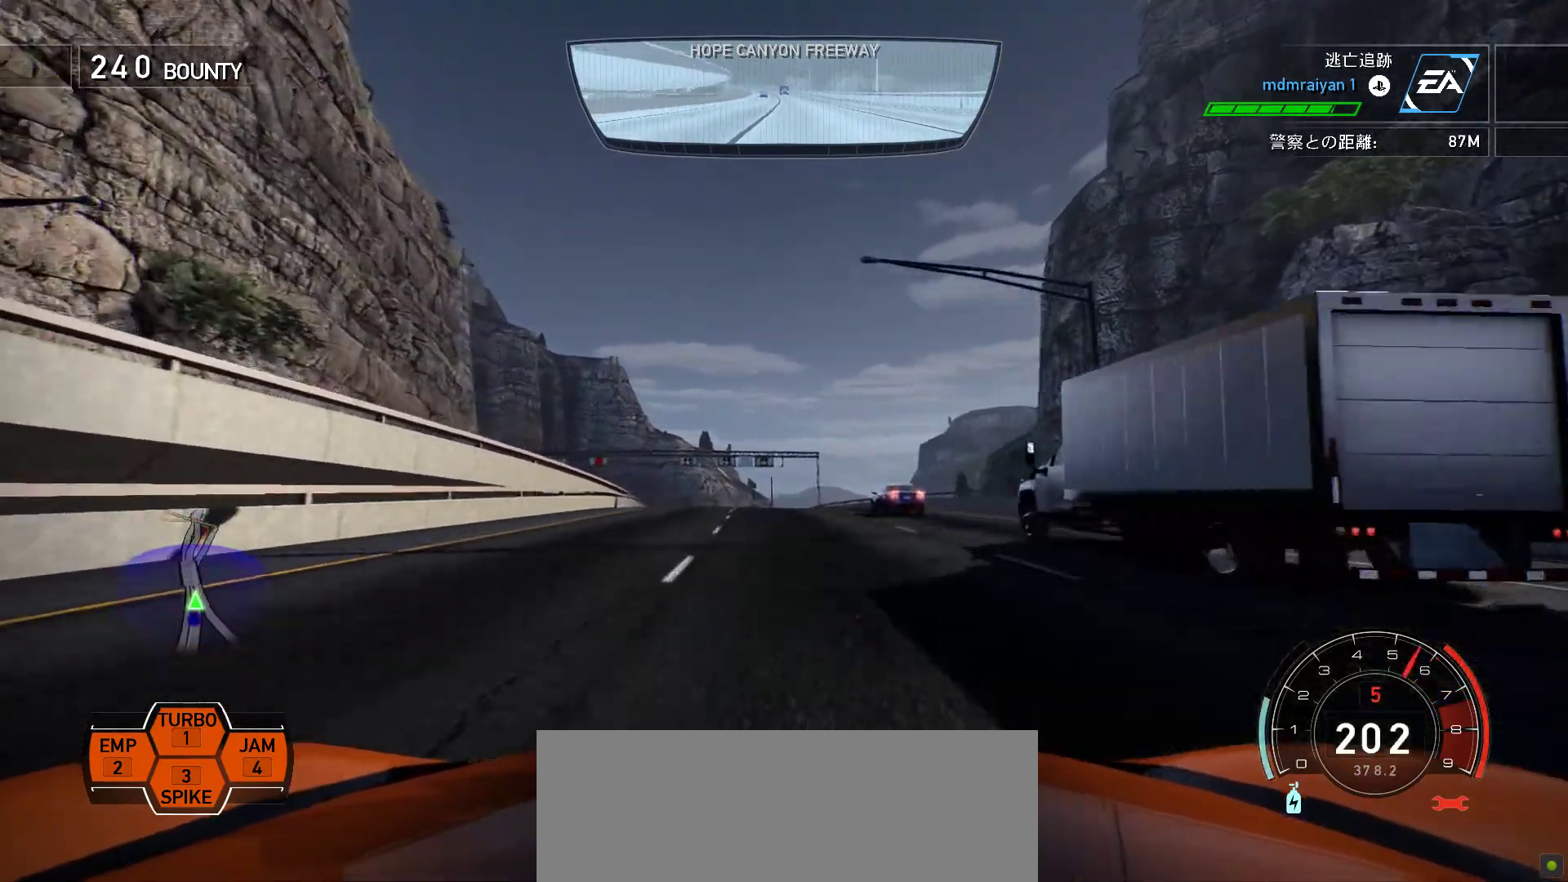
{"keys": ["k"], "events": [[83, "s", "down"], [300, "k", "down"], [300, "s", "up"]]}
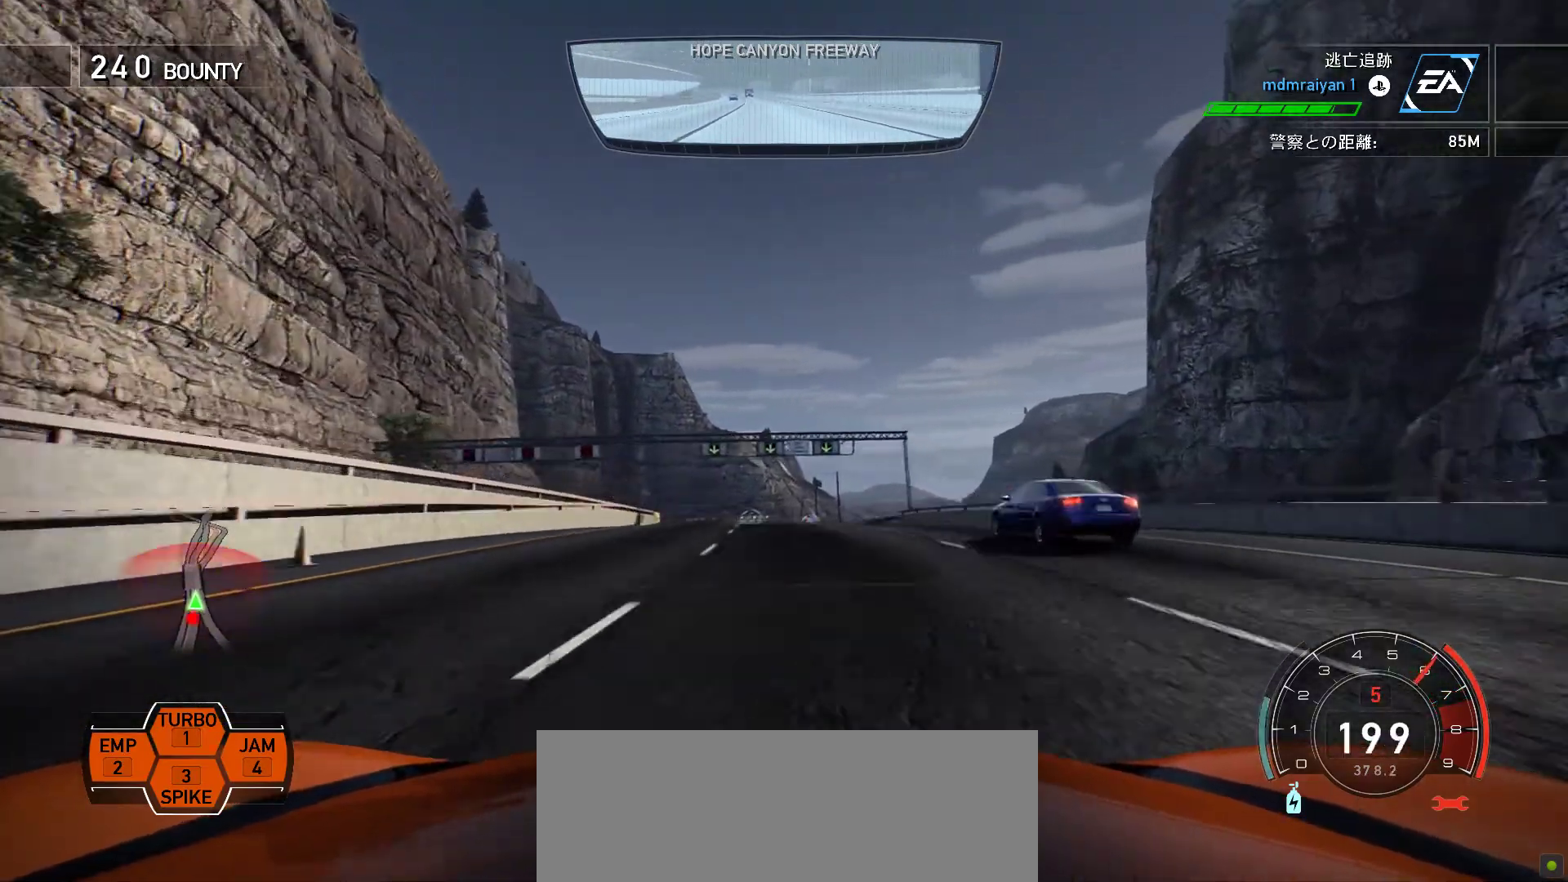
{"keys": ["s"], "events": [[117, "k", "up"], [367, "s", "down"]]}
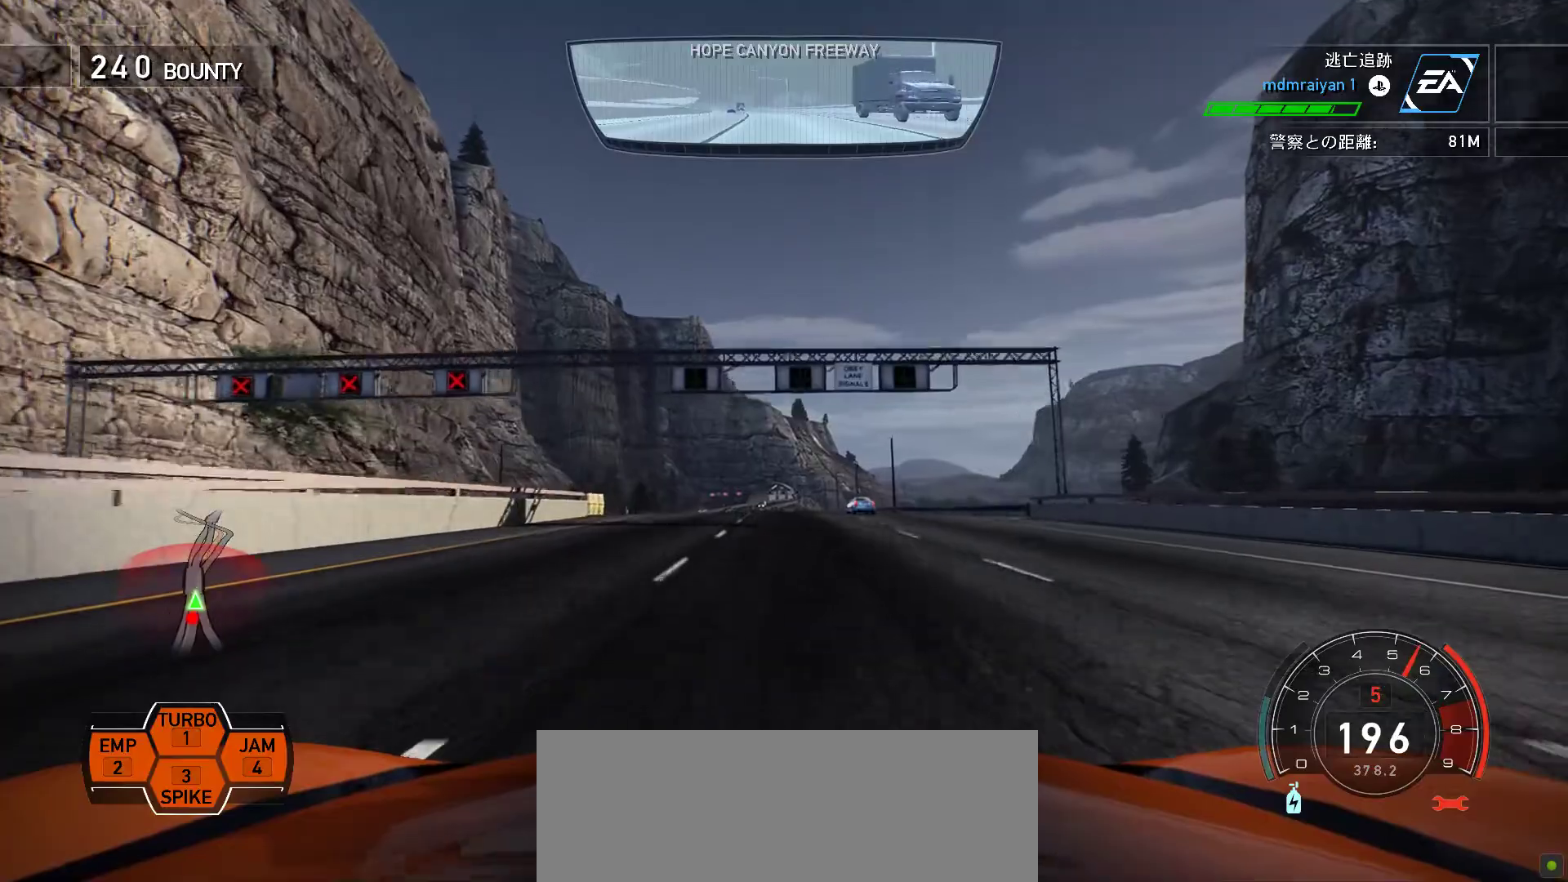
{"keys": ["j", "s"], "events": [[17, "j", "down"], [50, "s", "up"], [100, "s", "down"]]}
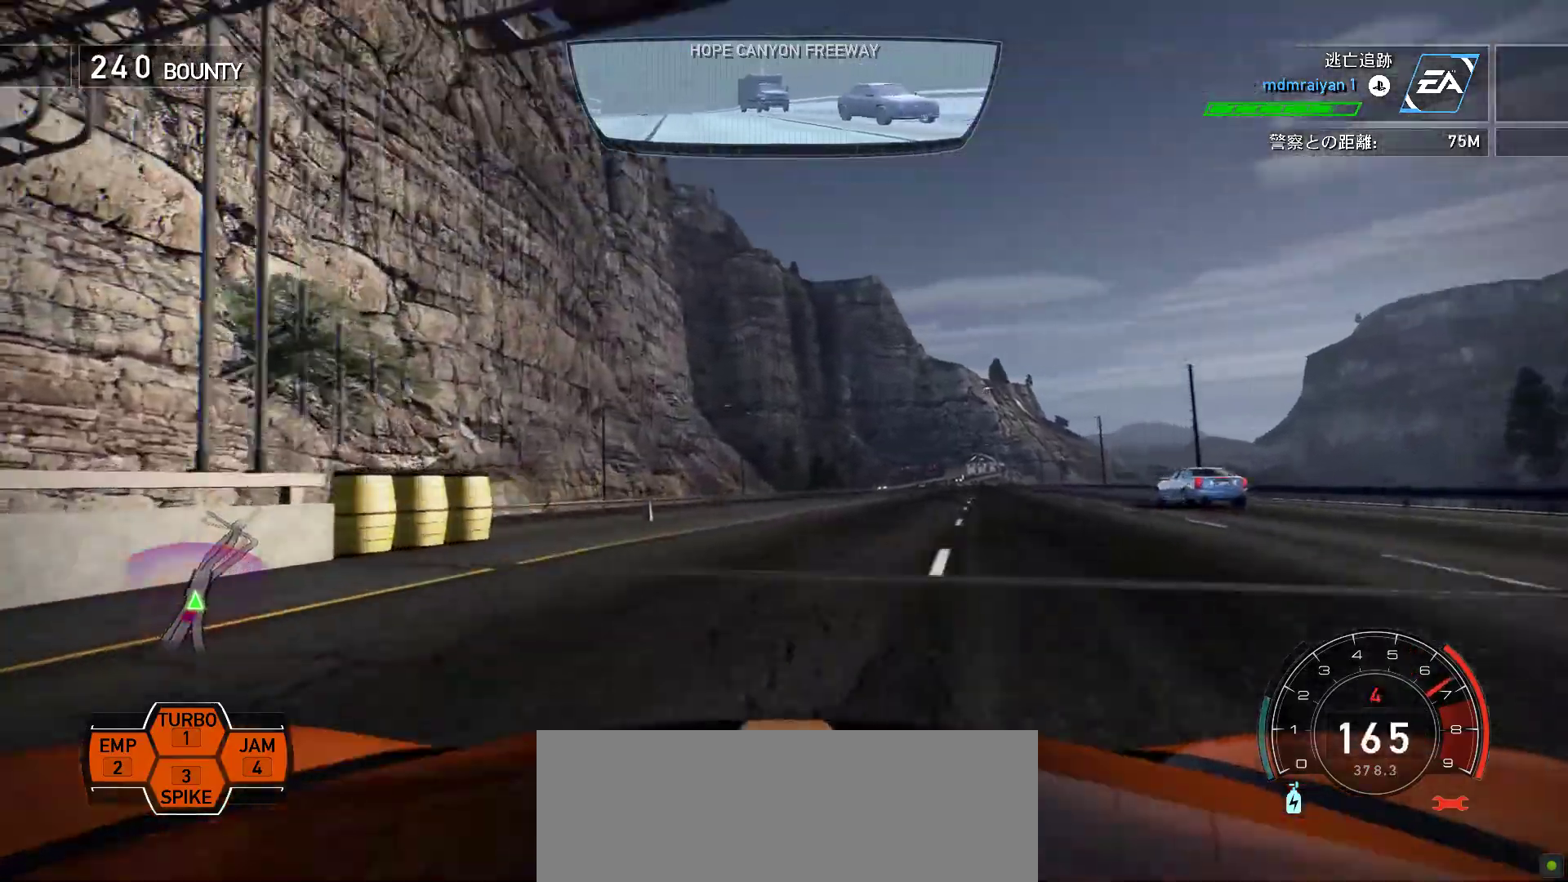
{"keys": ["h", "s"], "events": [[250, "j", "up"], [317, "h", "down"], [433, "h", "up"], [450, "h", "down"]]}
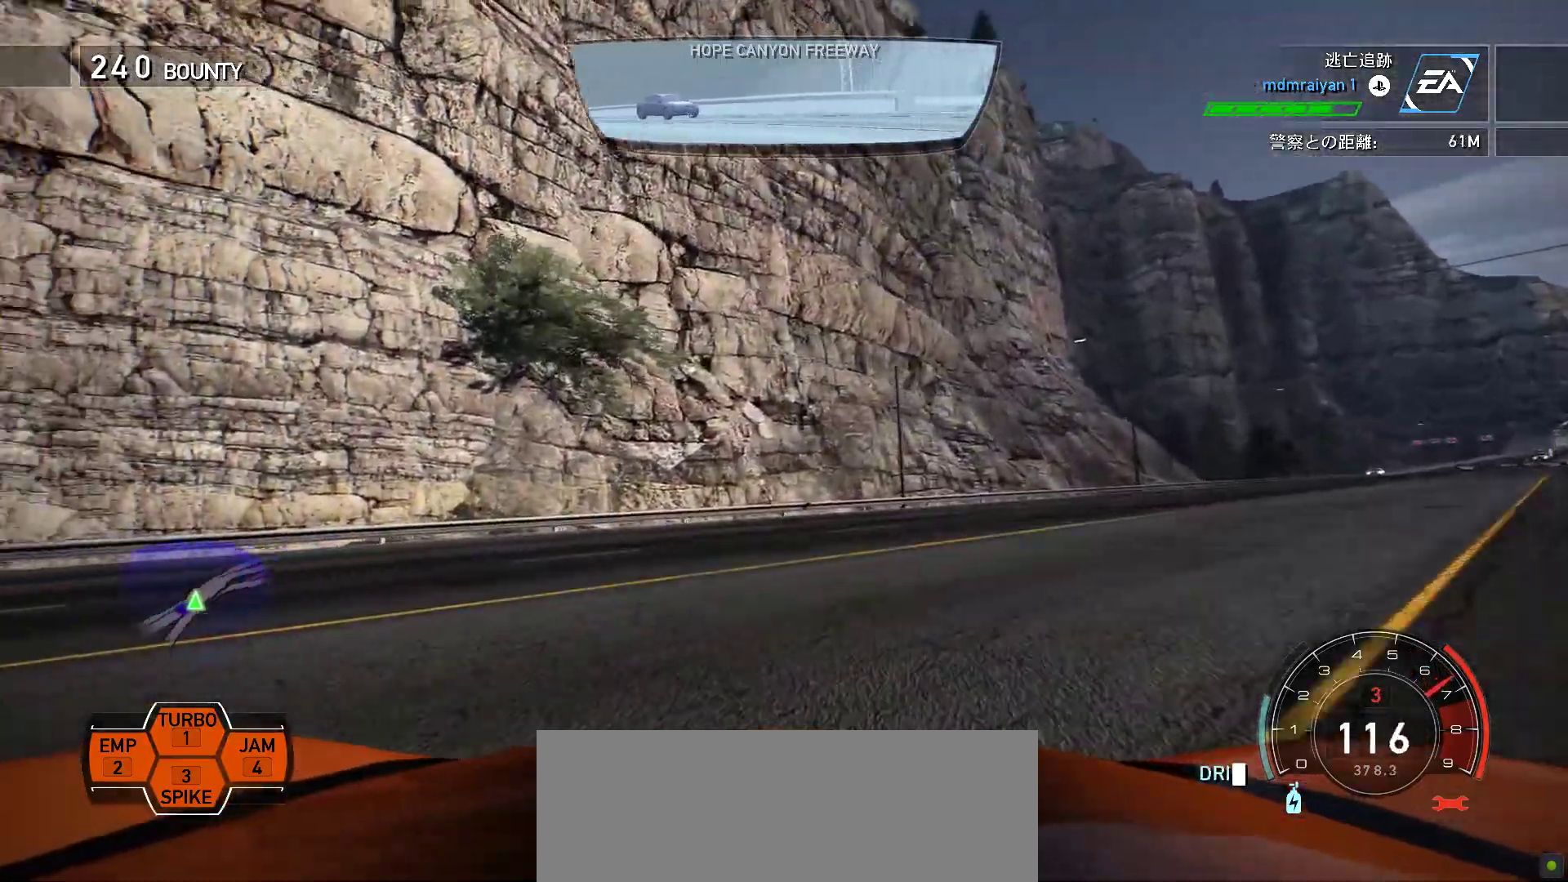
{"keys": ["k", "s", "space"], "events": [[50, "h", "up"], [100, "h", "down"], [183, "h", "up"], [267, "h", "down"], [350, "h", "up"], [350, "k", "down"], [433, "space", "down"]]}
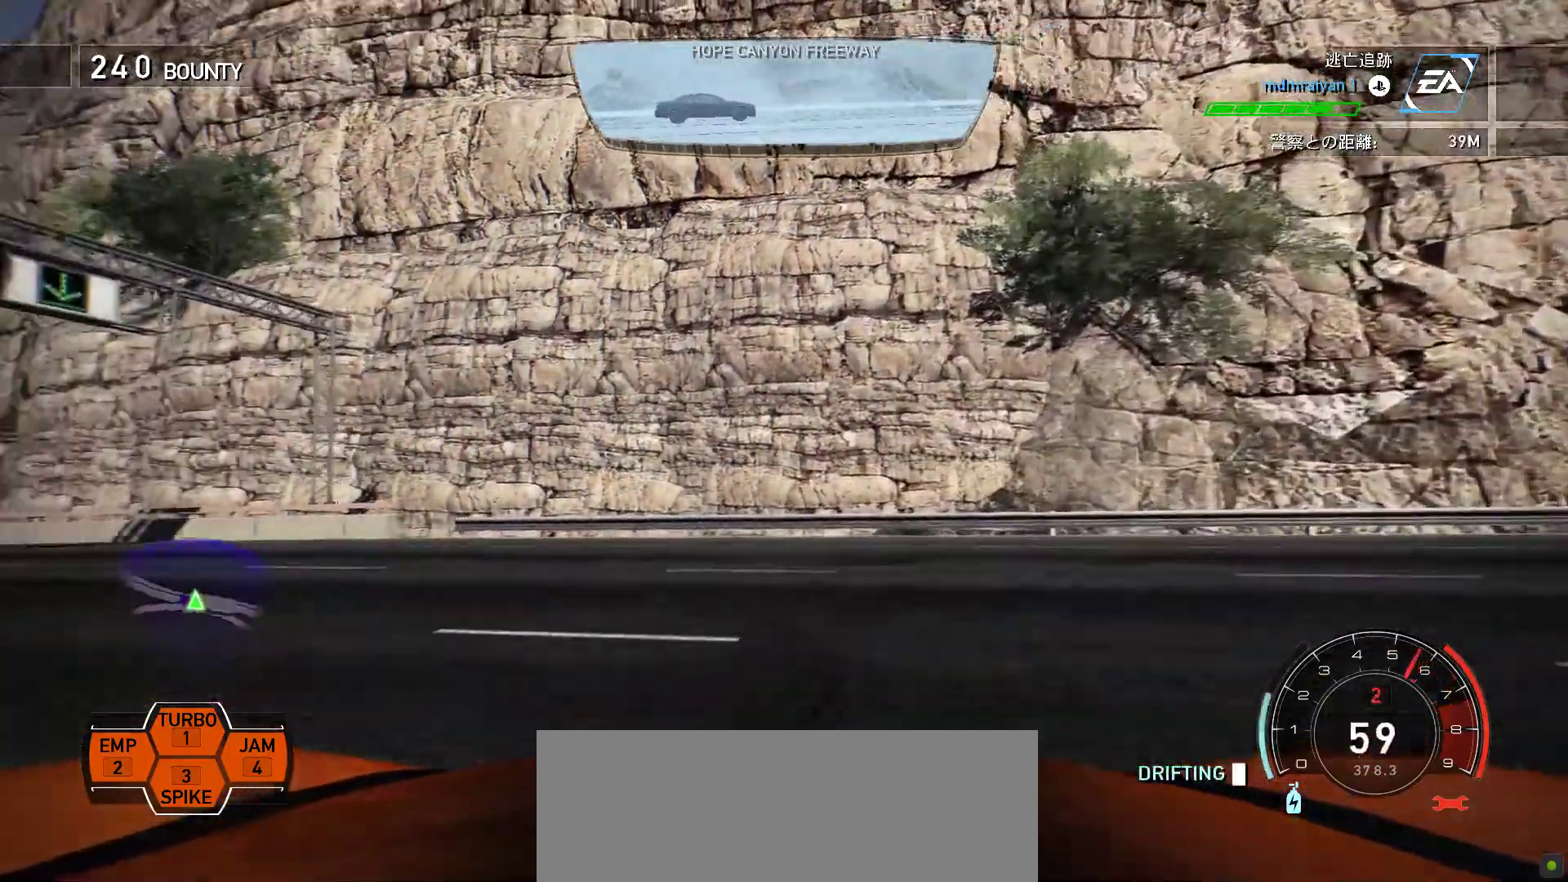
{"keys": ["k", "space"], "events": [[17, "s", "up"]]}
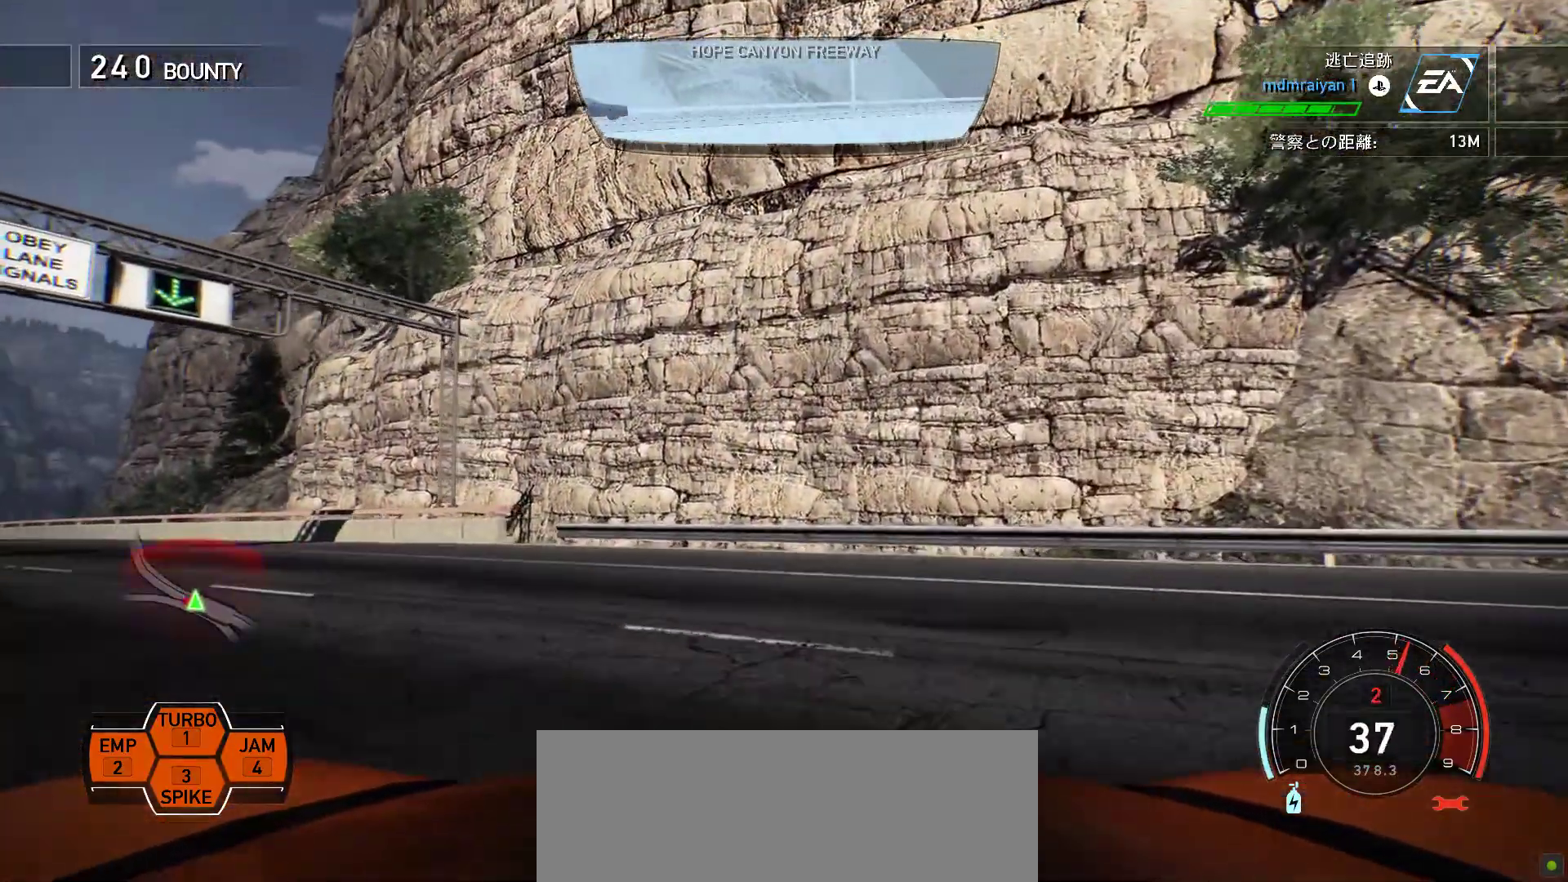
{"keys": ["k", "space"], "events": [[17, "s", "down"], [300, "s", "up"]]}
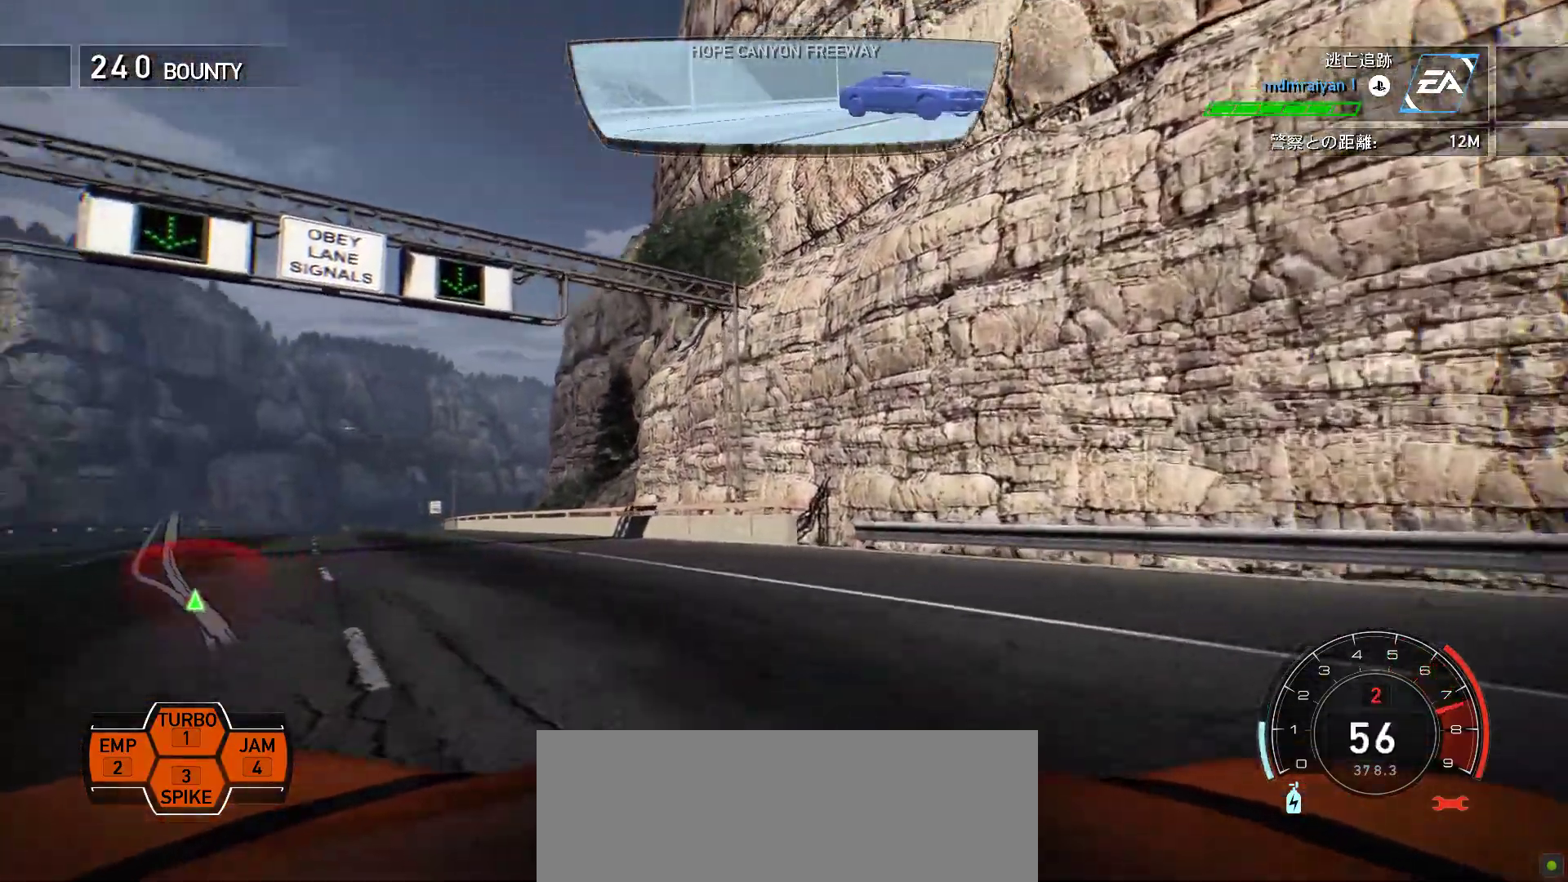
{"keys": ["k", "space"], "events": []}
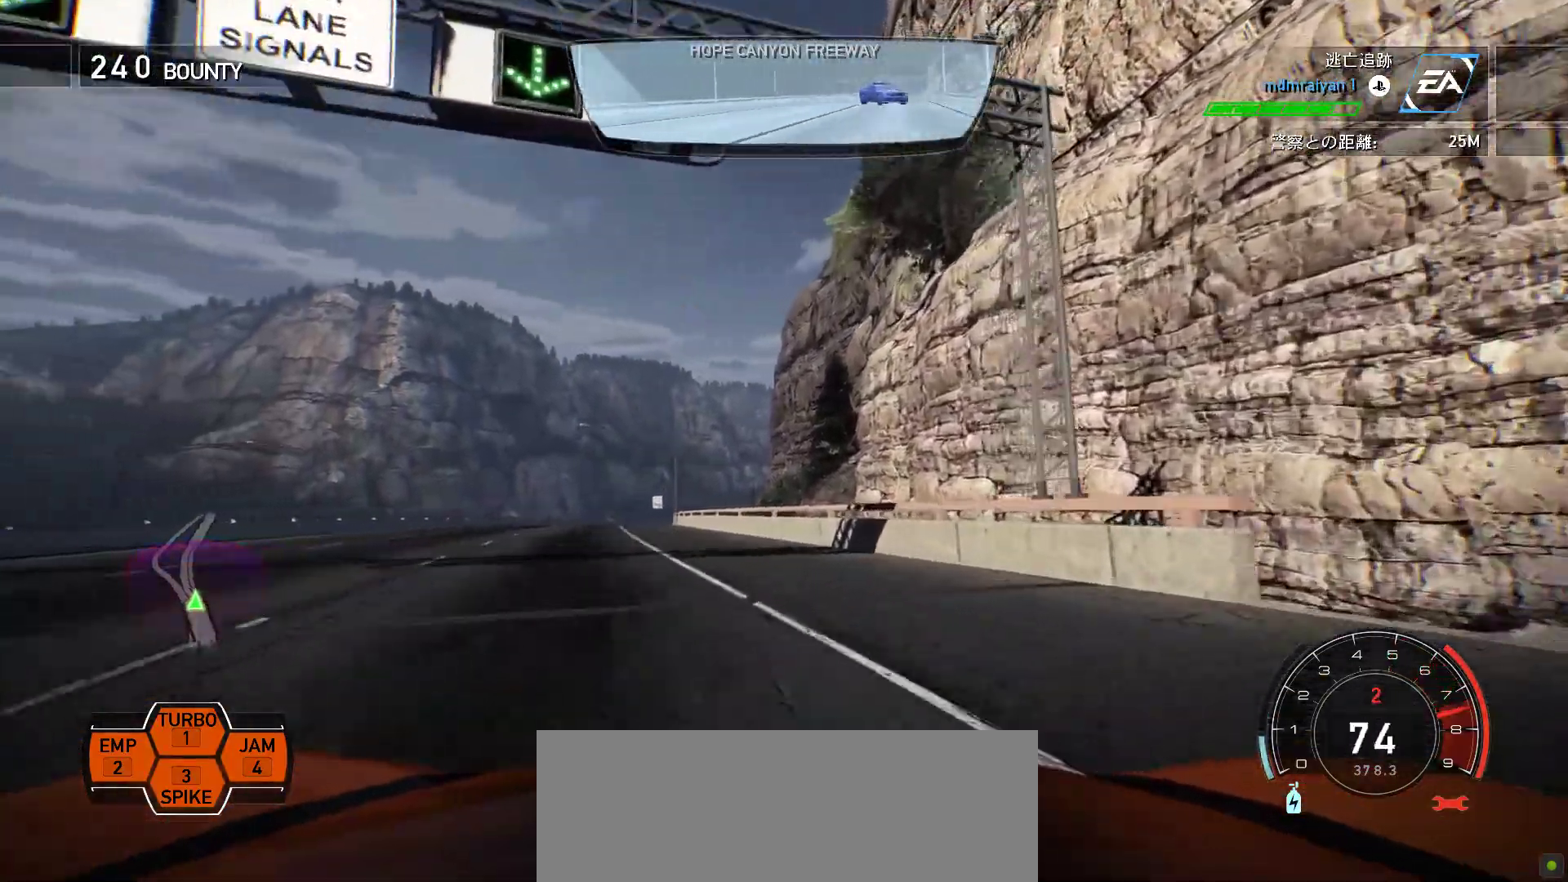
{"keys": ["k", "space"], "events": [[133, "s", "down"], [500, "s", "up"]]}
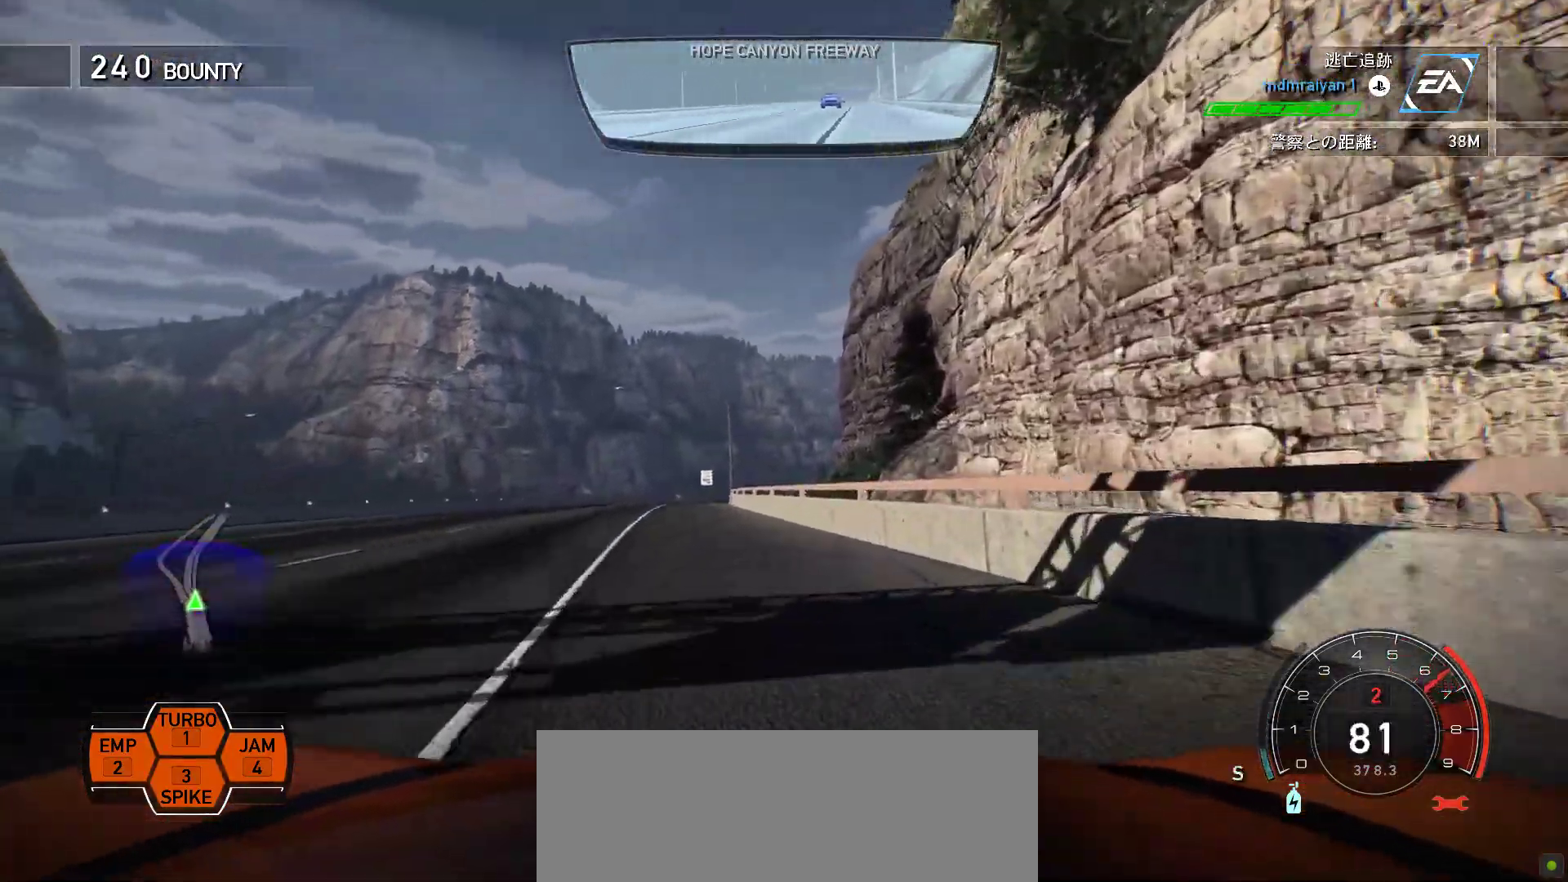
{"keys": ["k", "space"], "events": []}
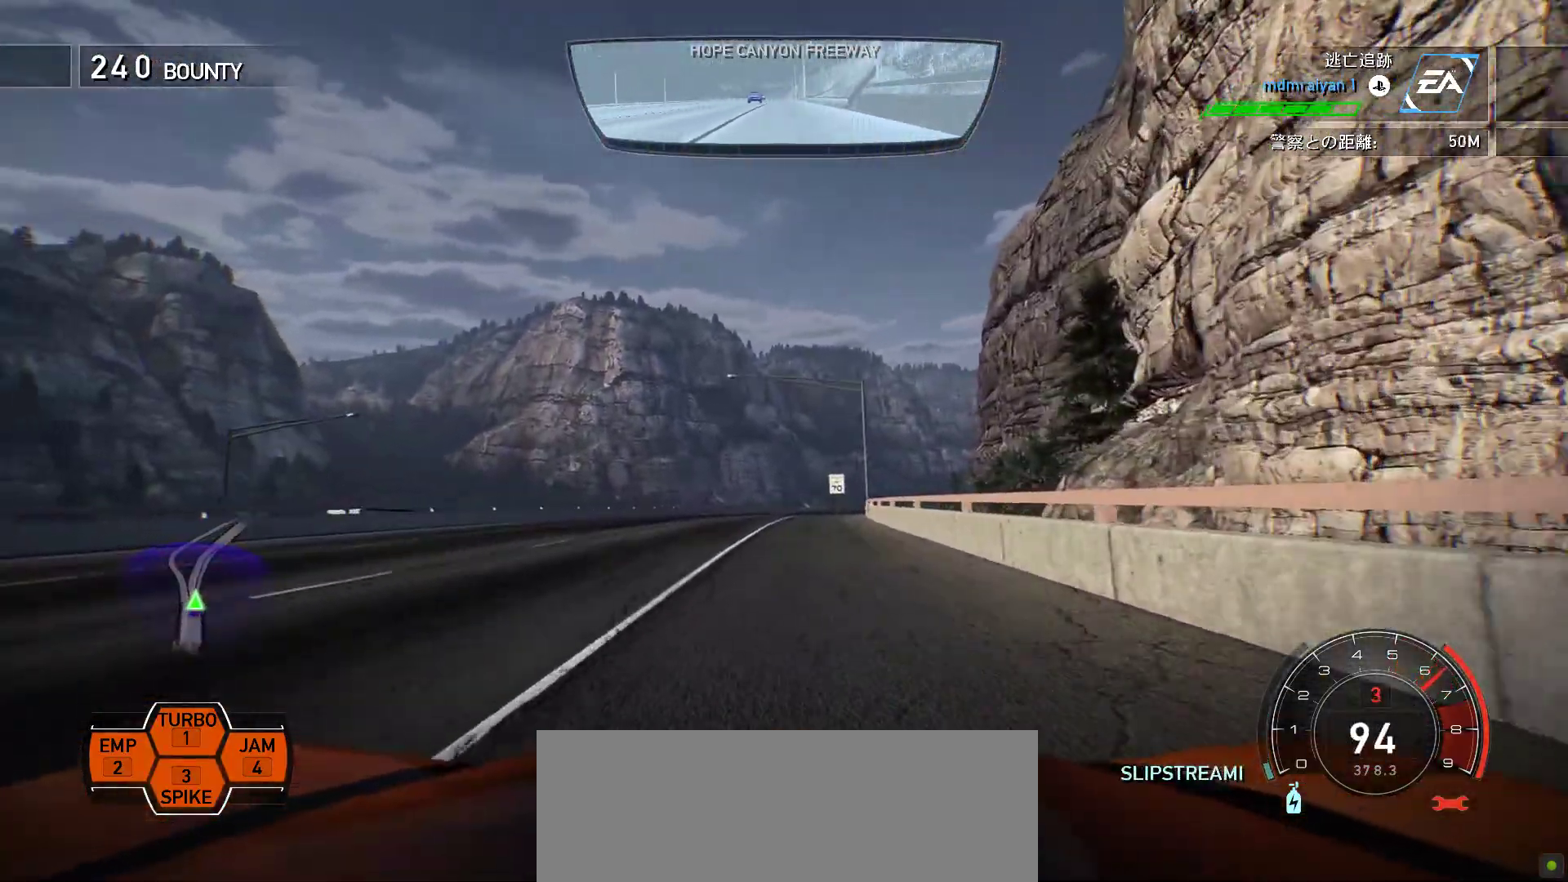
{"keys": ["k"], "events": [[483, "space", "up"]]}
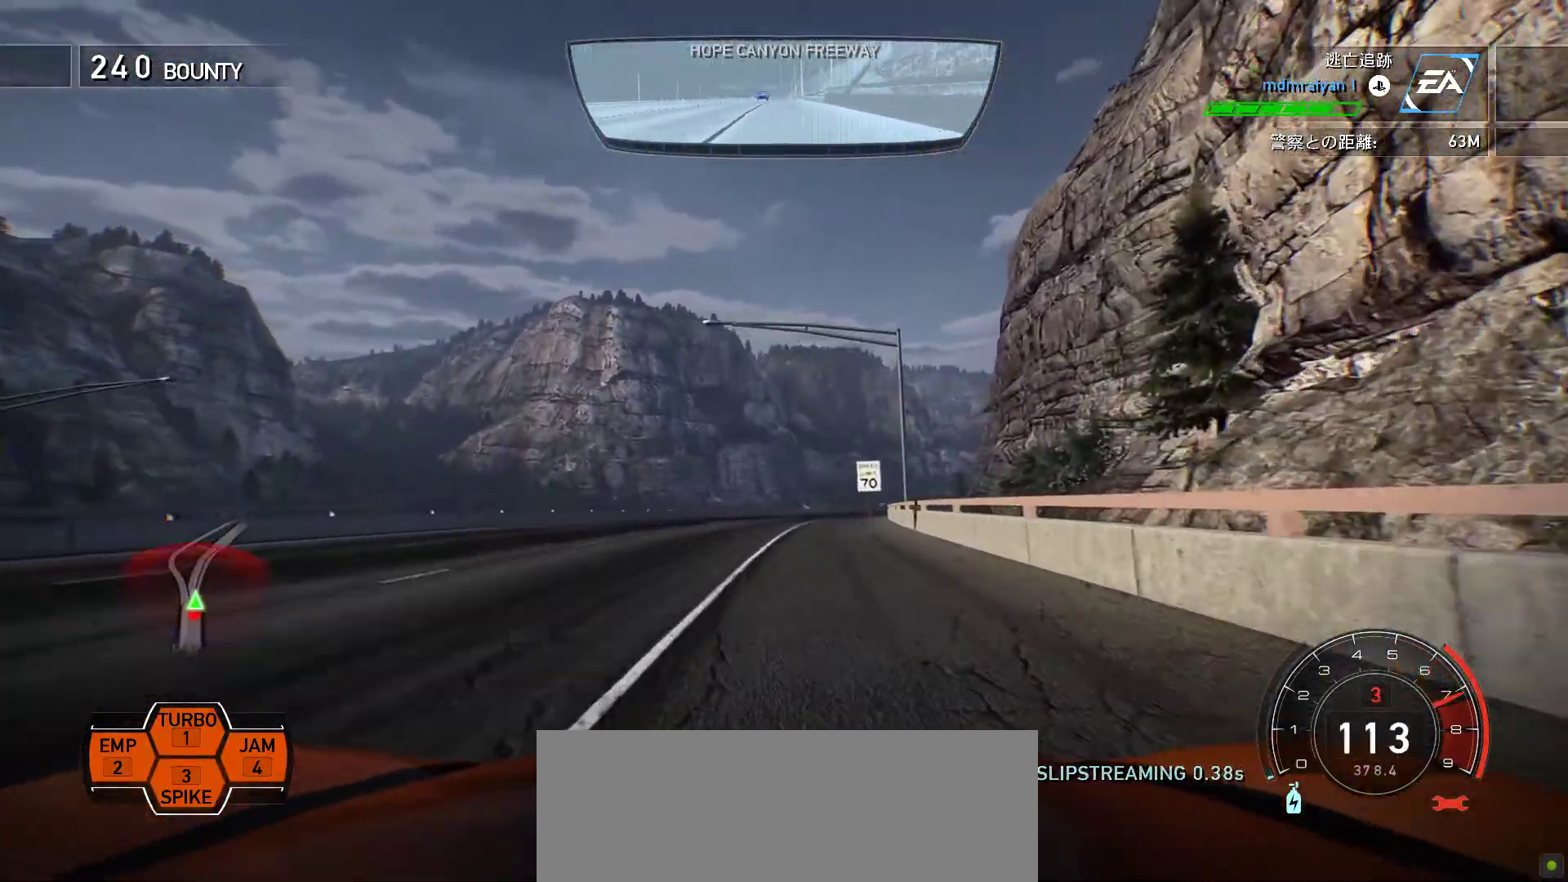
{"keys": ["k"], "events": []}
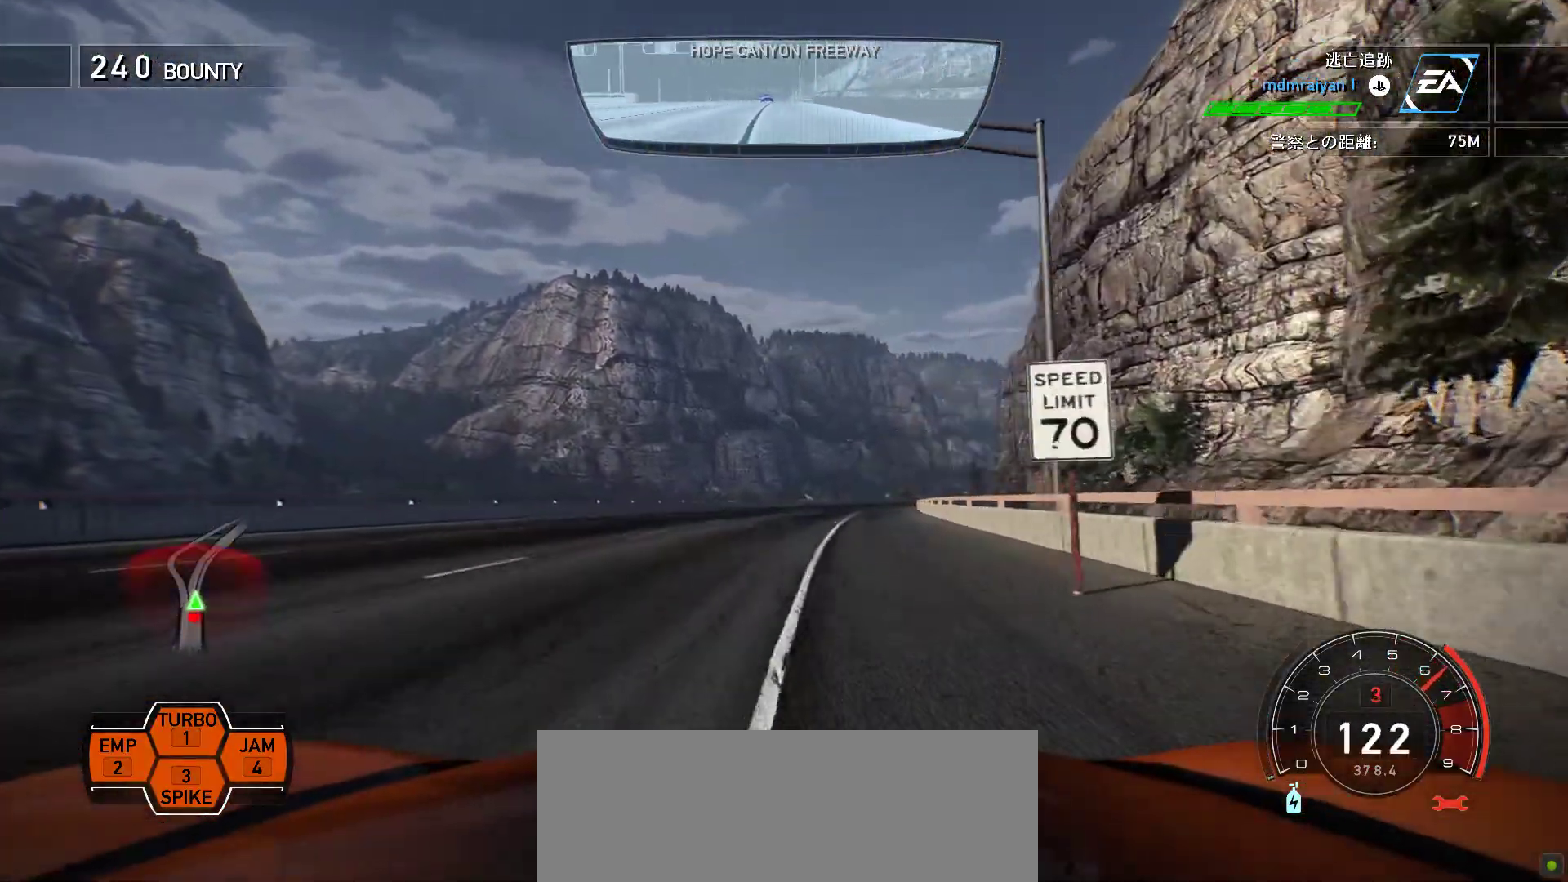
{"keys": ["f", "k"], "events": [[283, "f", "down"]]}
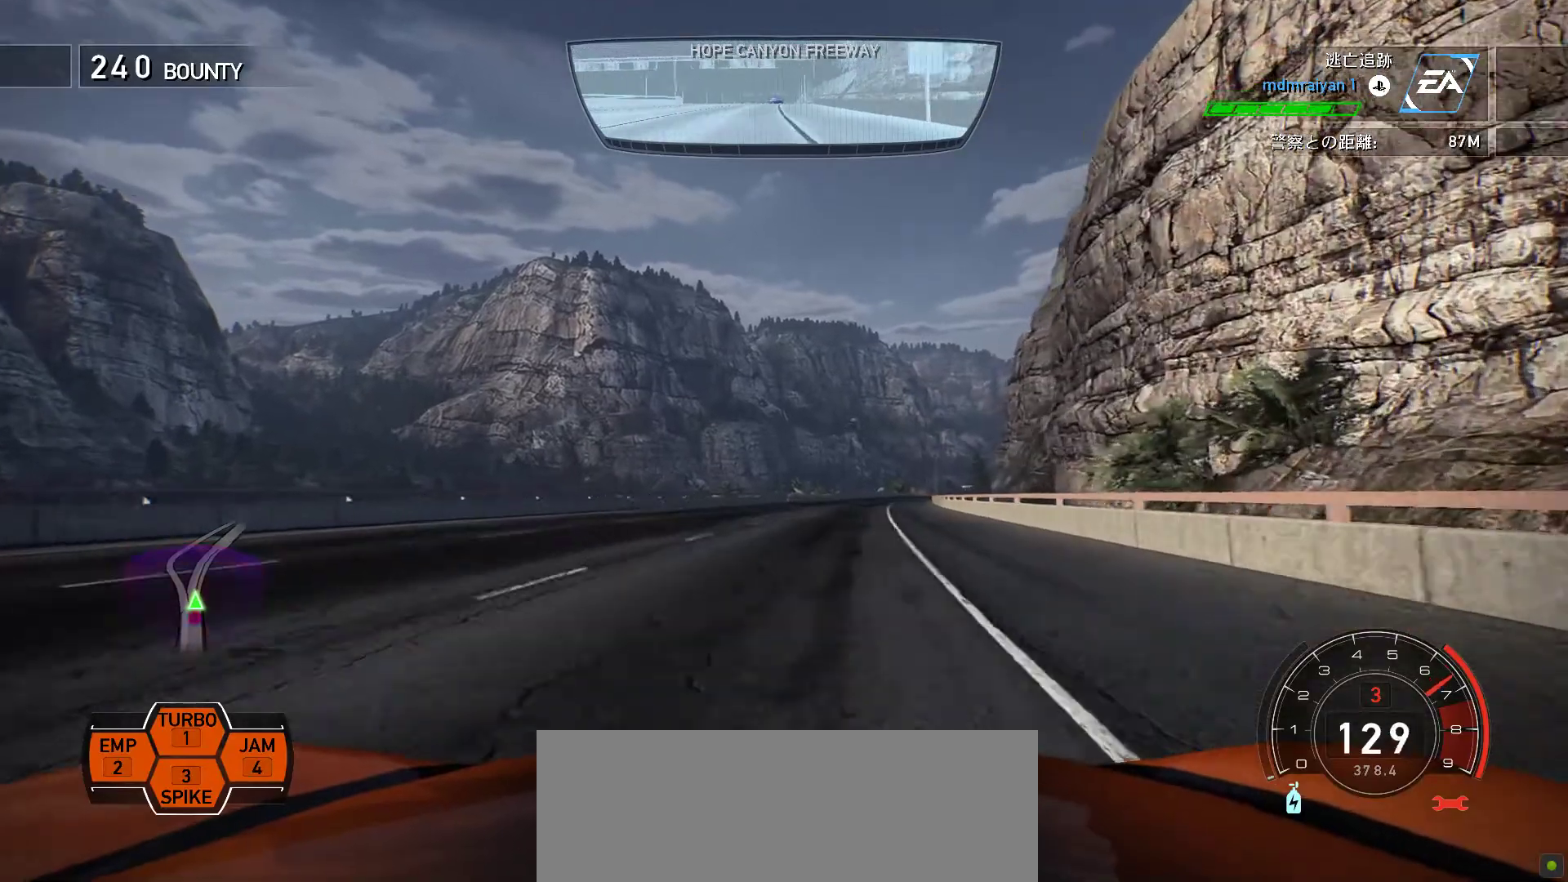
{"keys": ["k"], "events": [[83, "f", "up"], [350, "f", "down"], [400, "f", "up"]]}